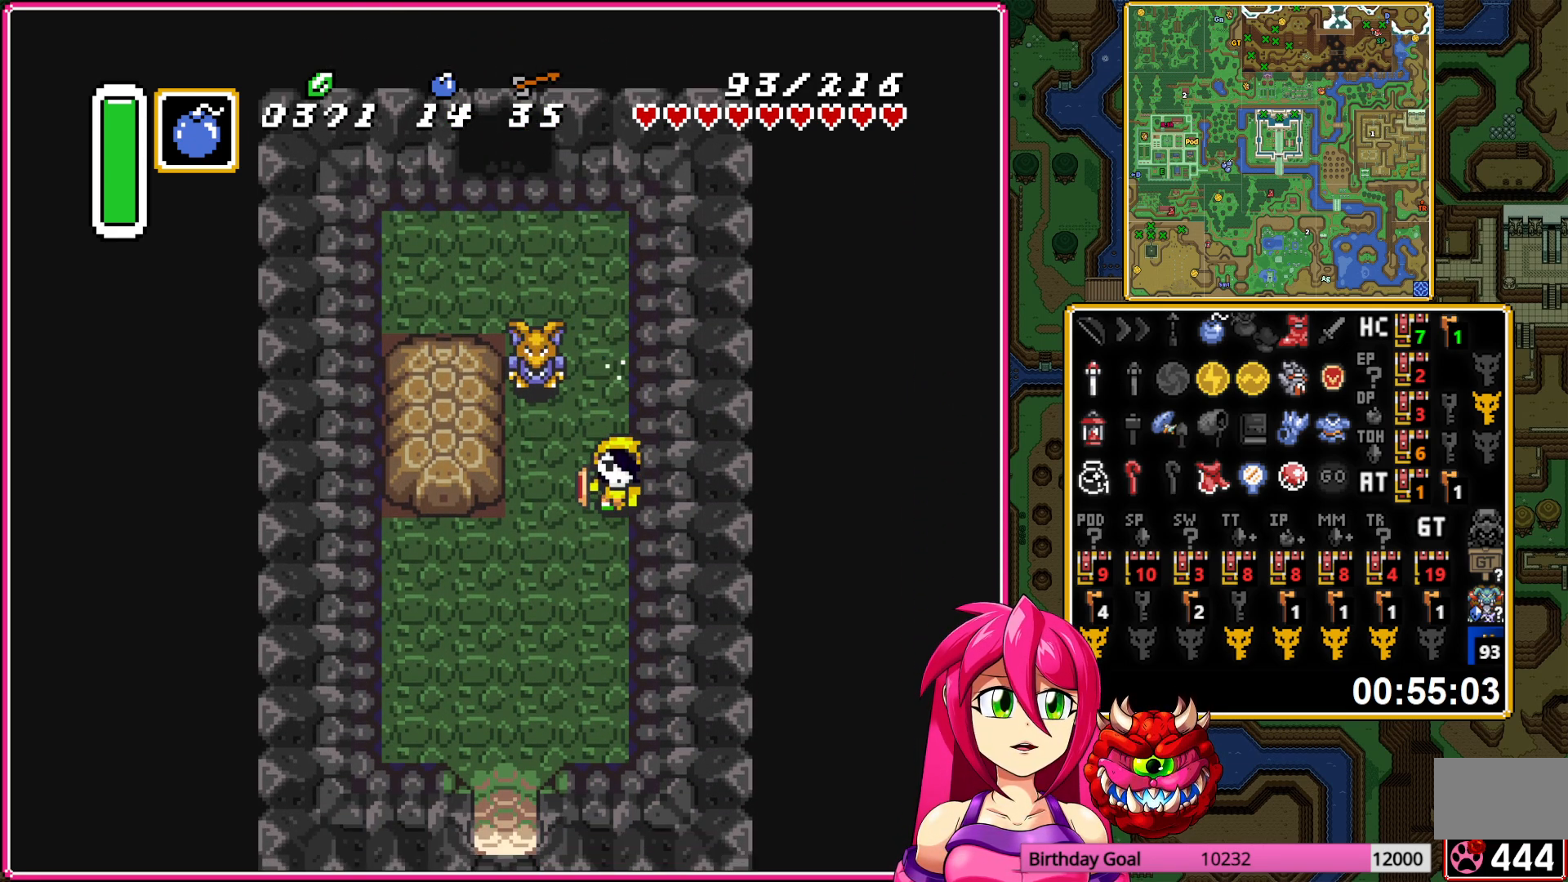
Gameplay with a controller (Nintendo layout); each line is a JSON object with the inputs held at the frame after it. "events" lists button and stick changes between this image and that frame as [ms after this image, input, new state], when the widget could be followed in between. Not read: L3 R3.
{"buttons": ["DPAD_DOWN", "DPAD_LEFT"], "events": [[83, "R1", "up"], [333, "R1", "down"], [433, "R1", "up"]]}
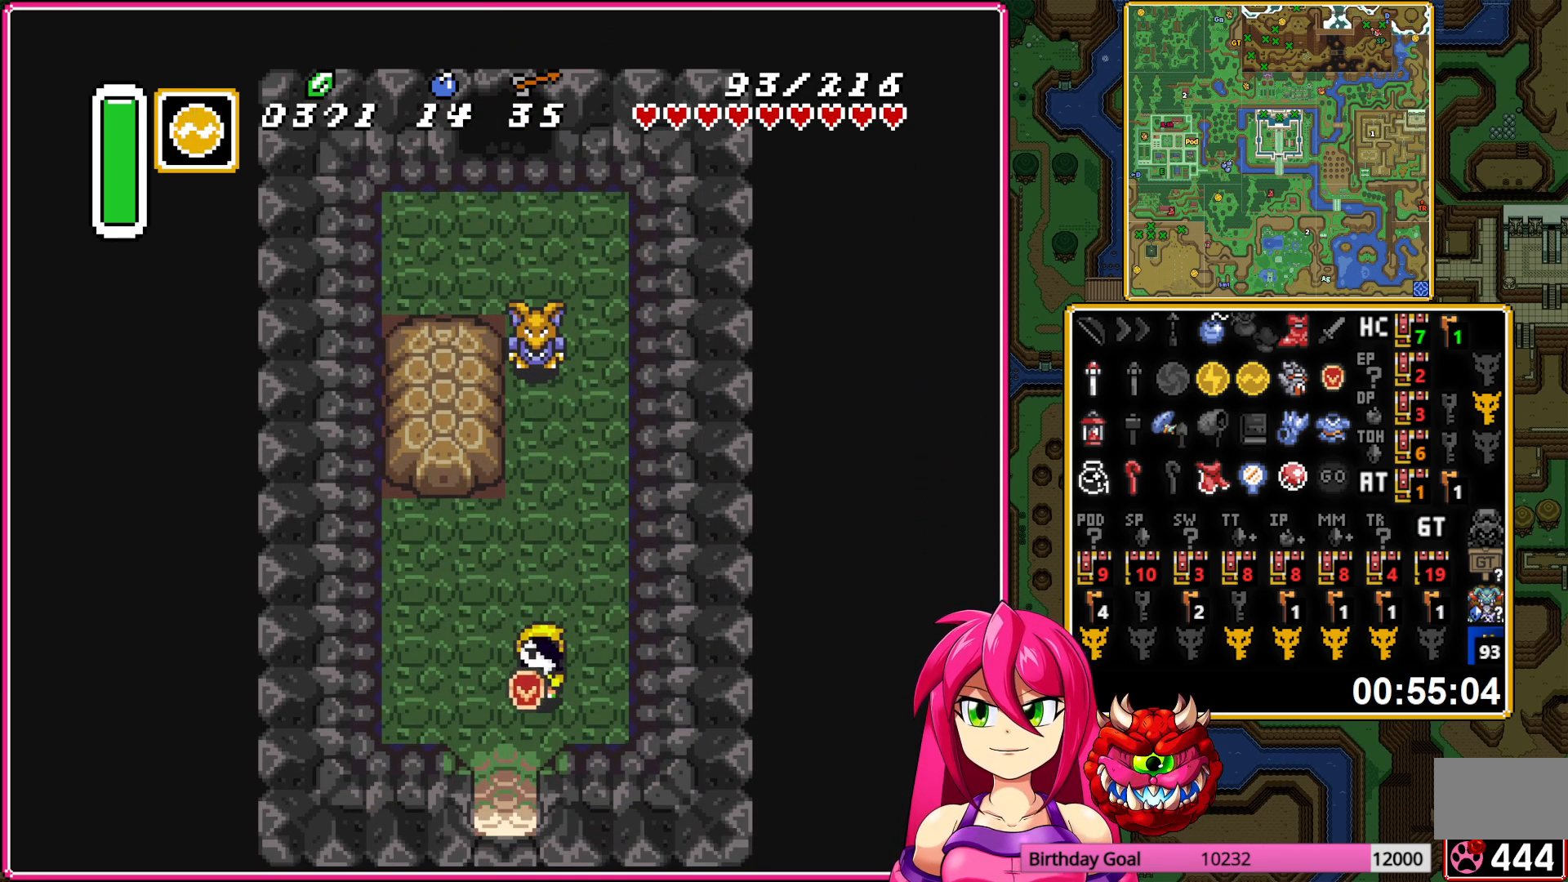
{"buttons": ["L1", "DPAD_DOWN"], "events": [[17, "DPAD_LEFT", "up"], [33, "R1", "down"], [117, "R1", "up"], [450, "L1", "down"]]}
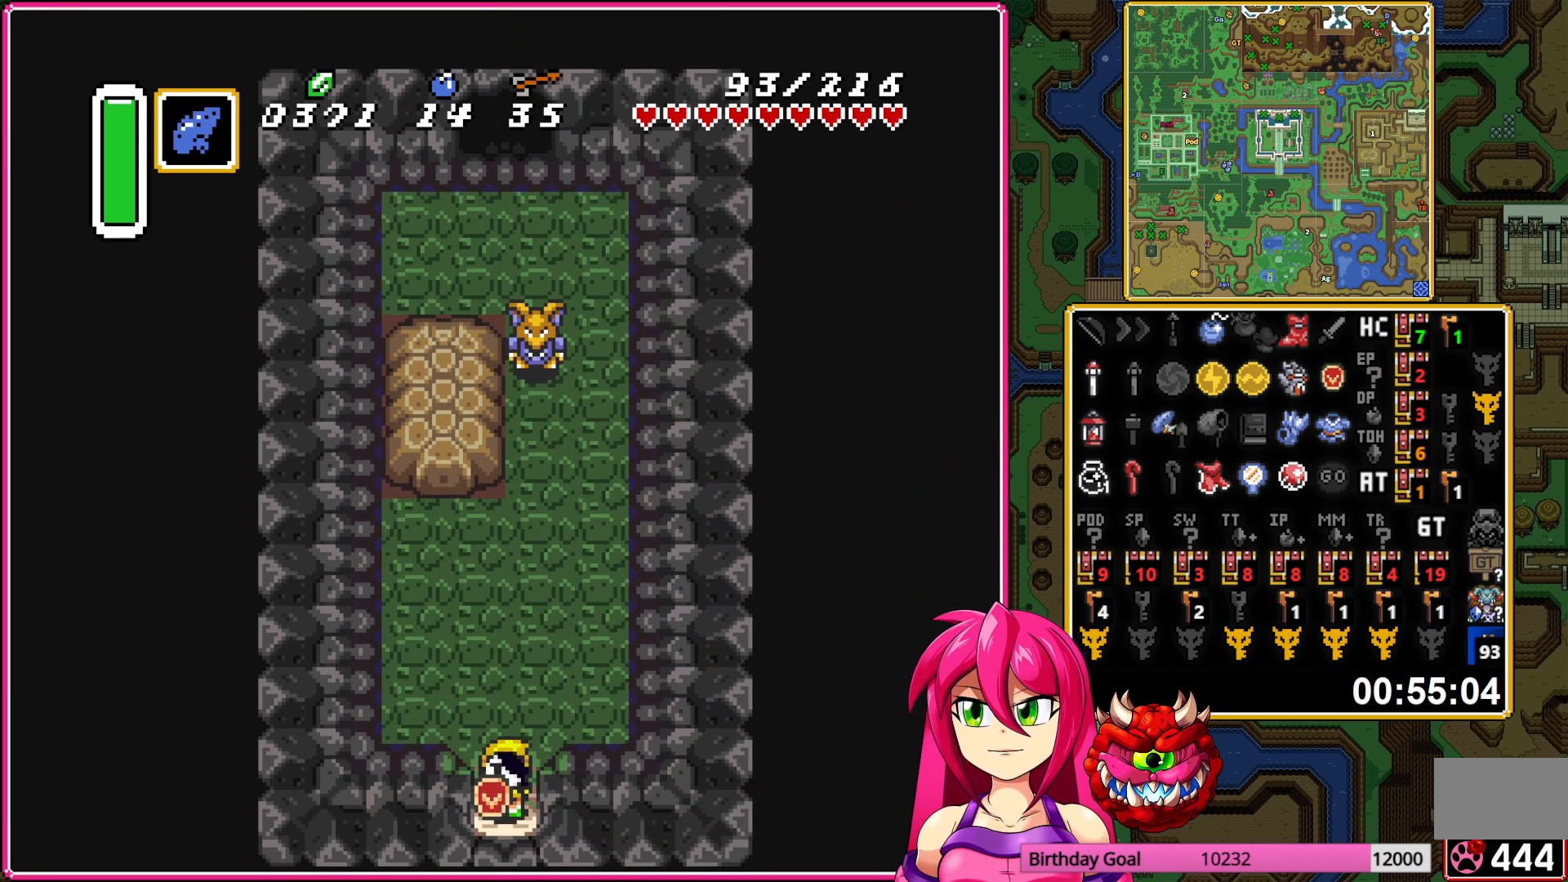
{"buttons": ["DPAD_DOWN"], "events": [[83, "L1", "up"]]}
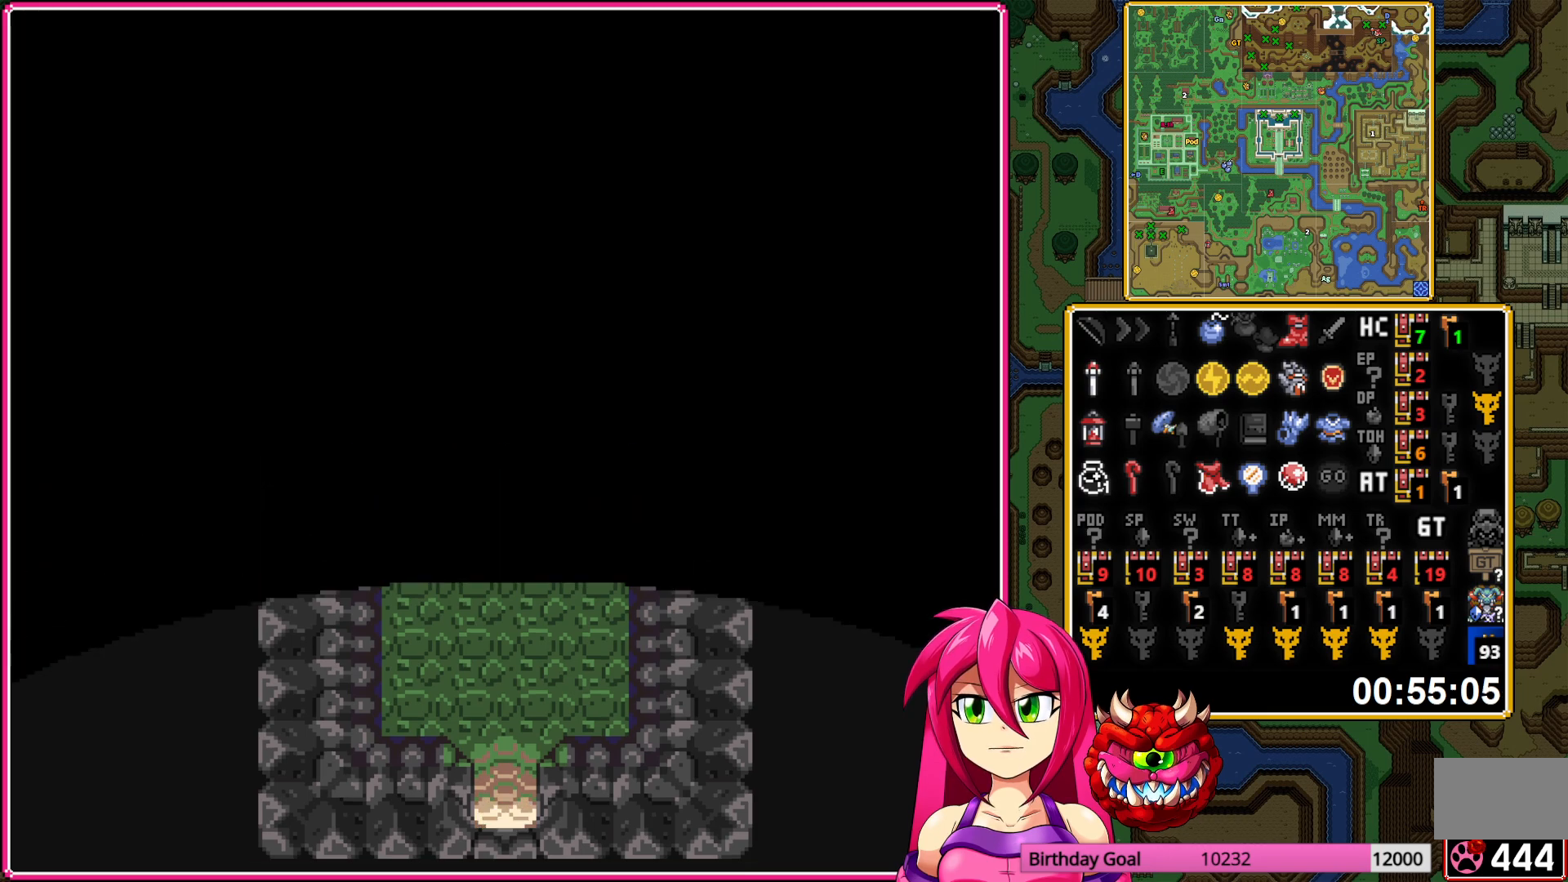
{"buttons": [], "events": [[133, "DPAD_DOWN", "up"]]}
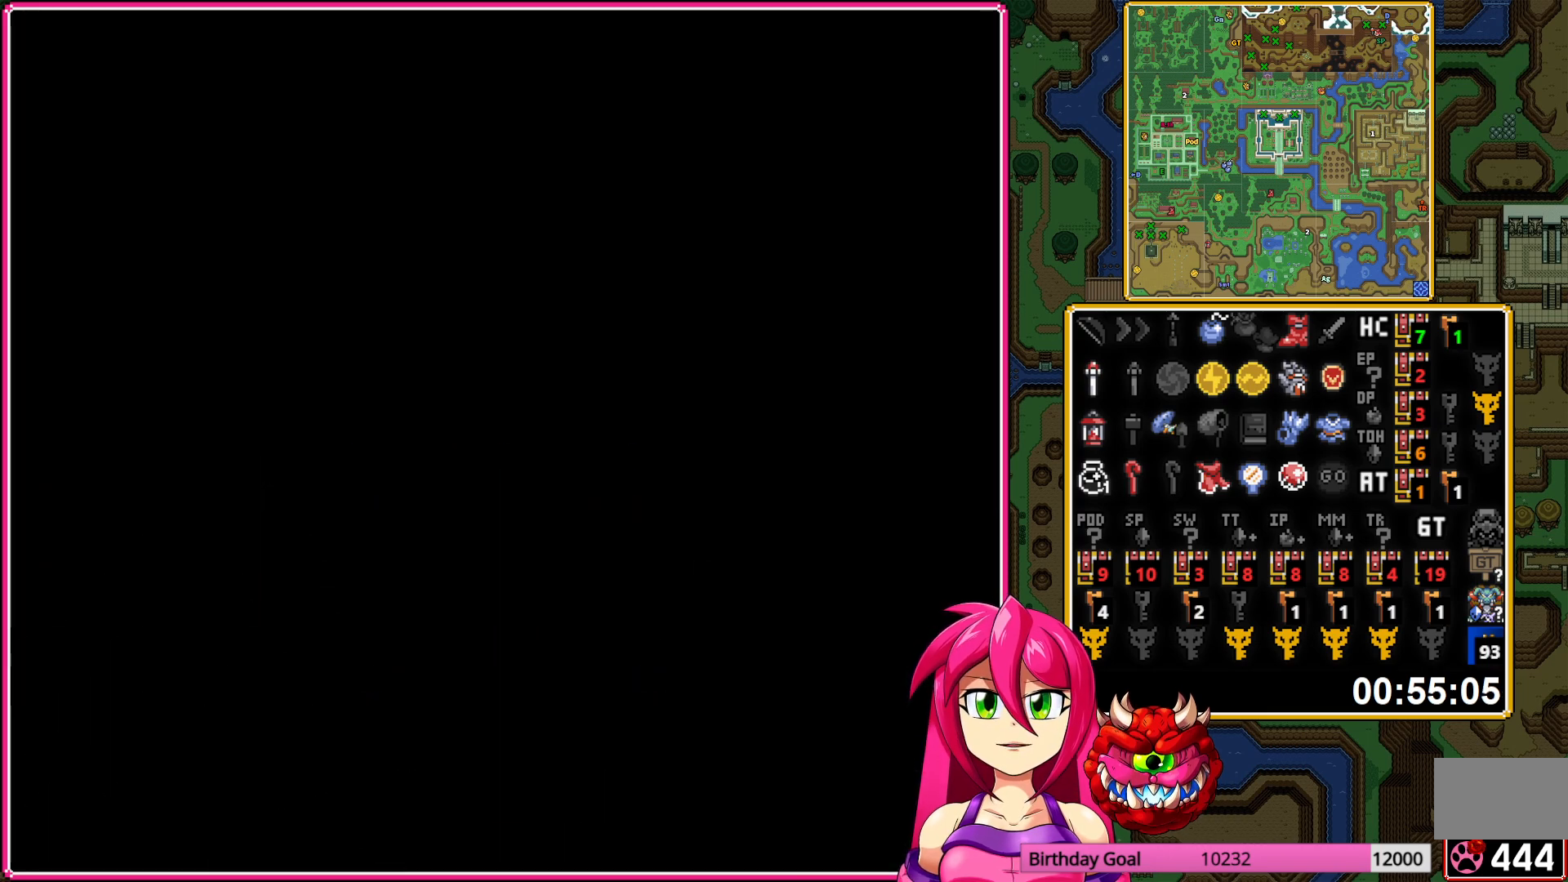
{"buttons": [], "events": []}
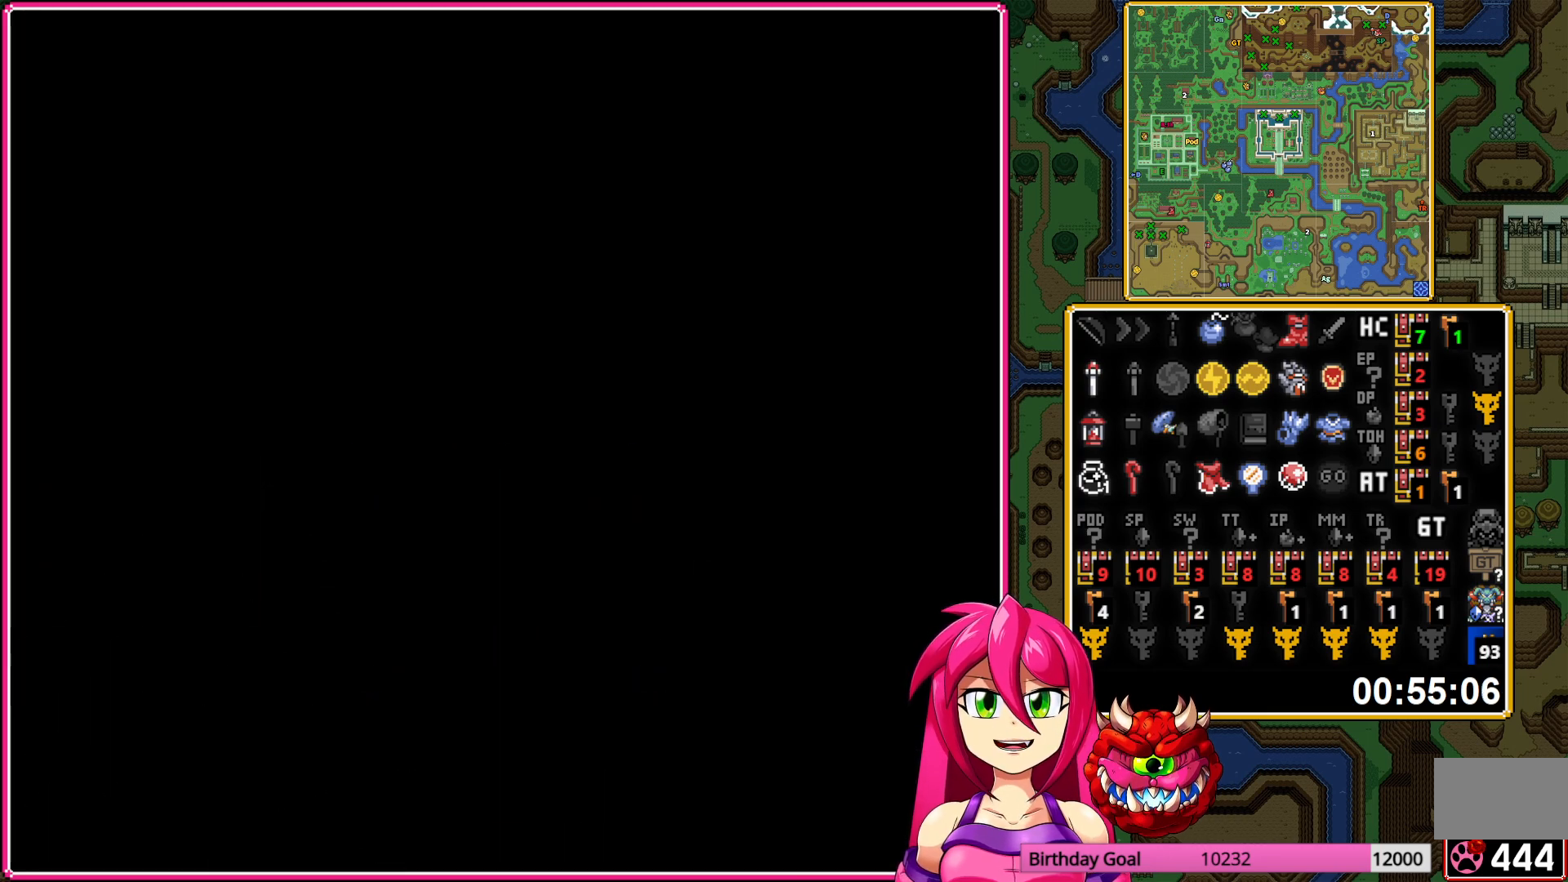
{"buttons": [], "events": []}
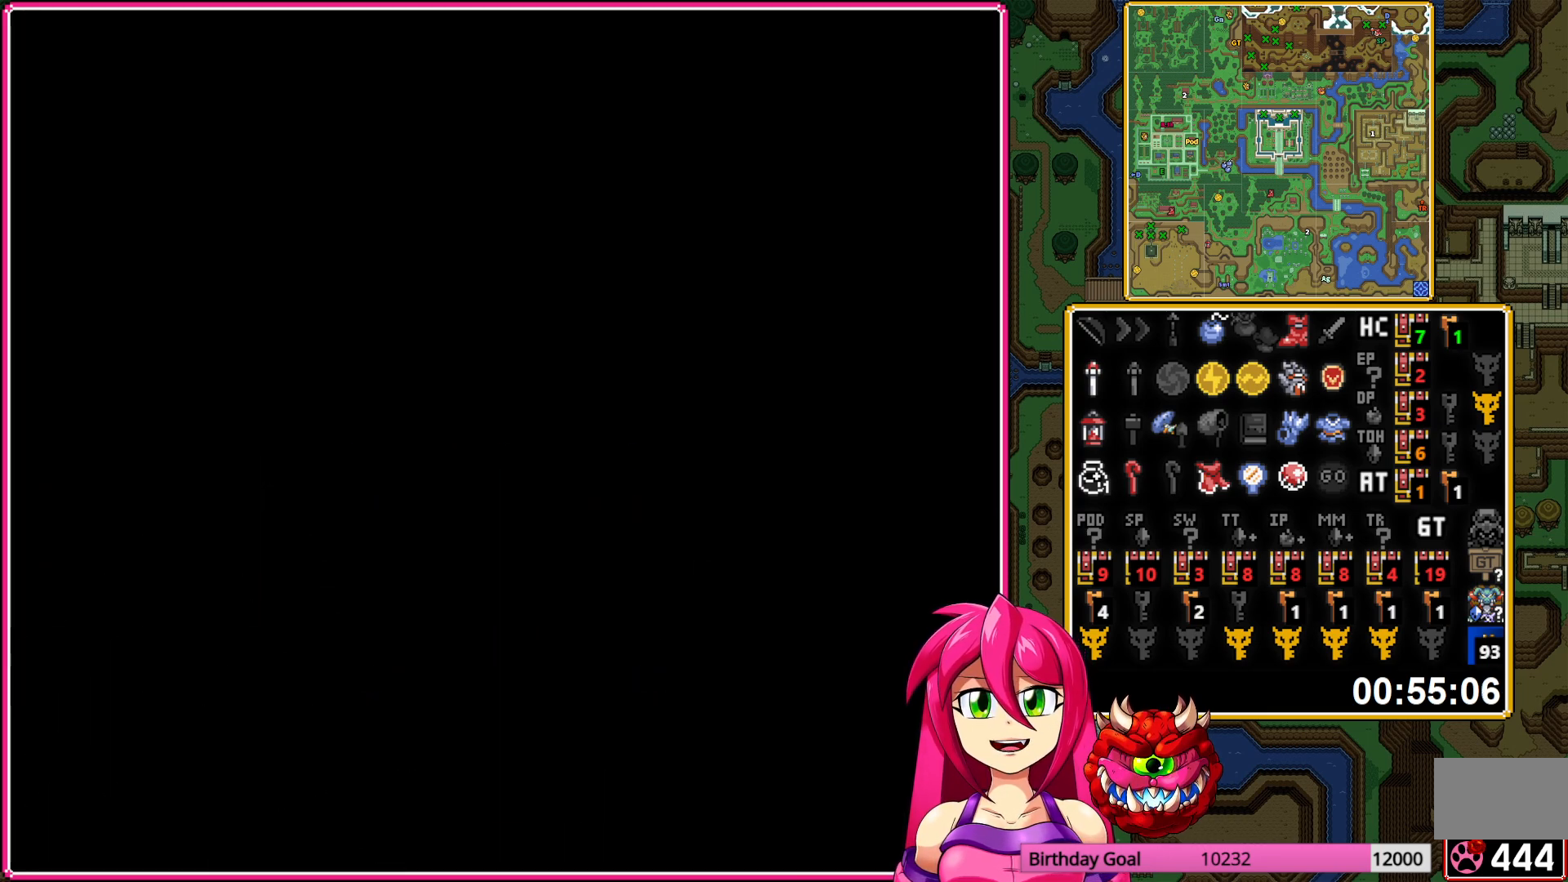
{"buttons": [], "events": []}
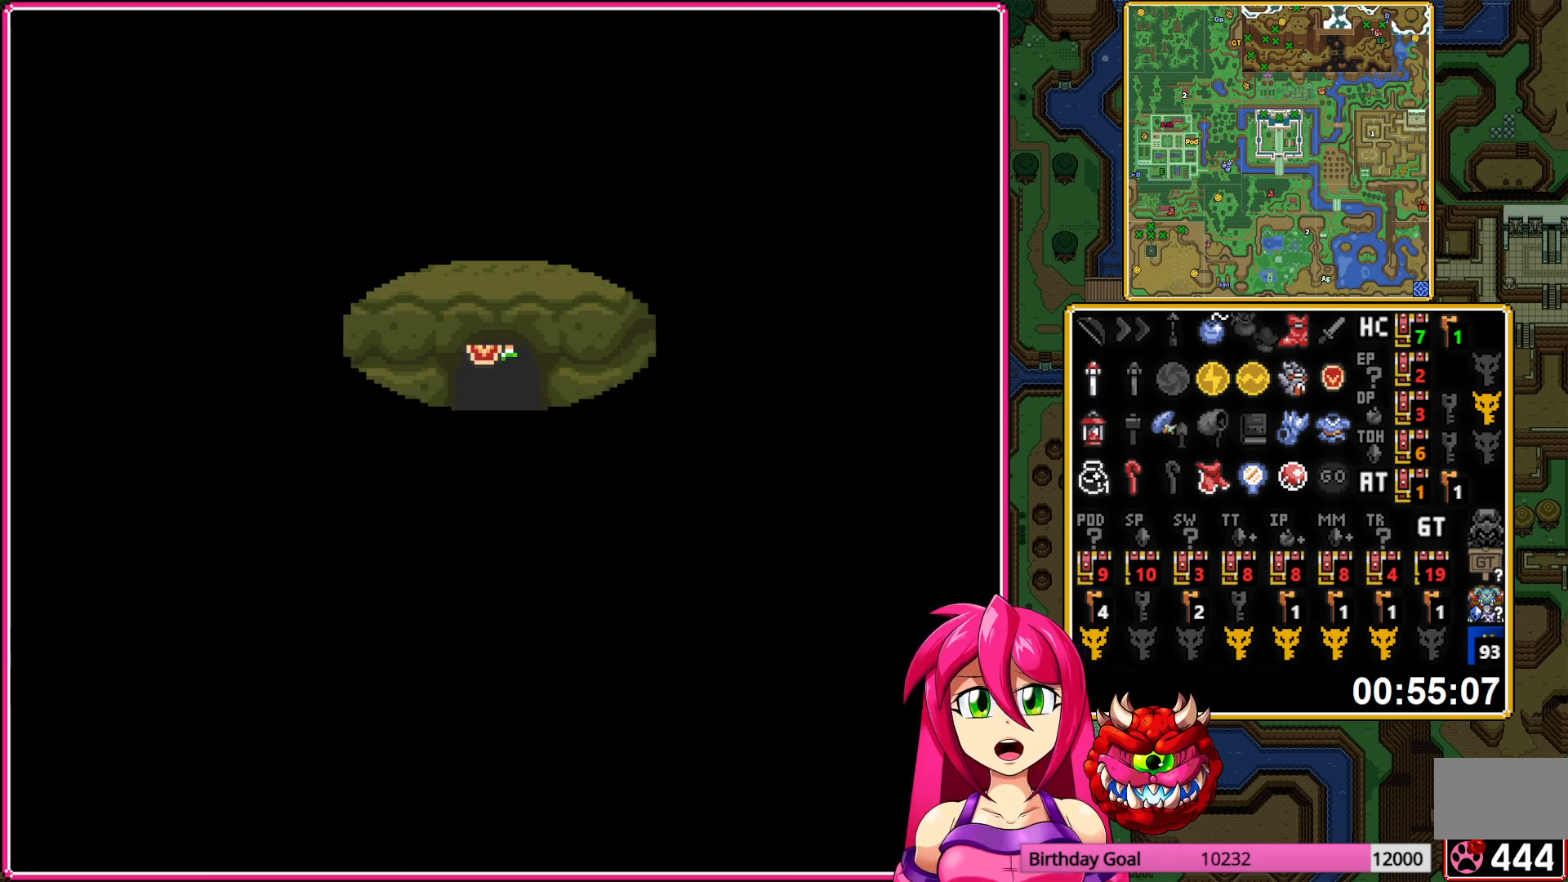
{"buttons": [], "events": []}
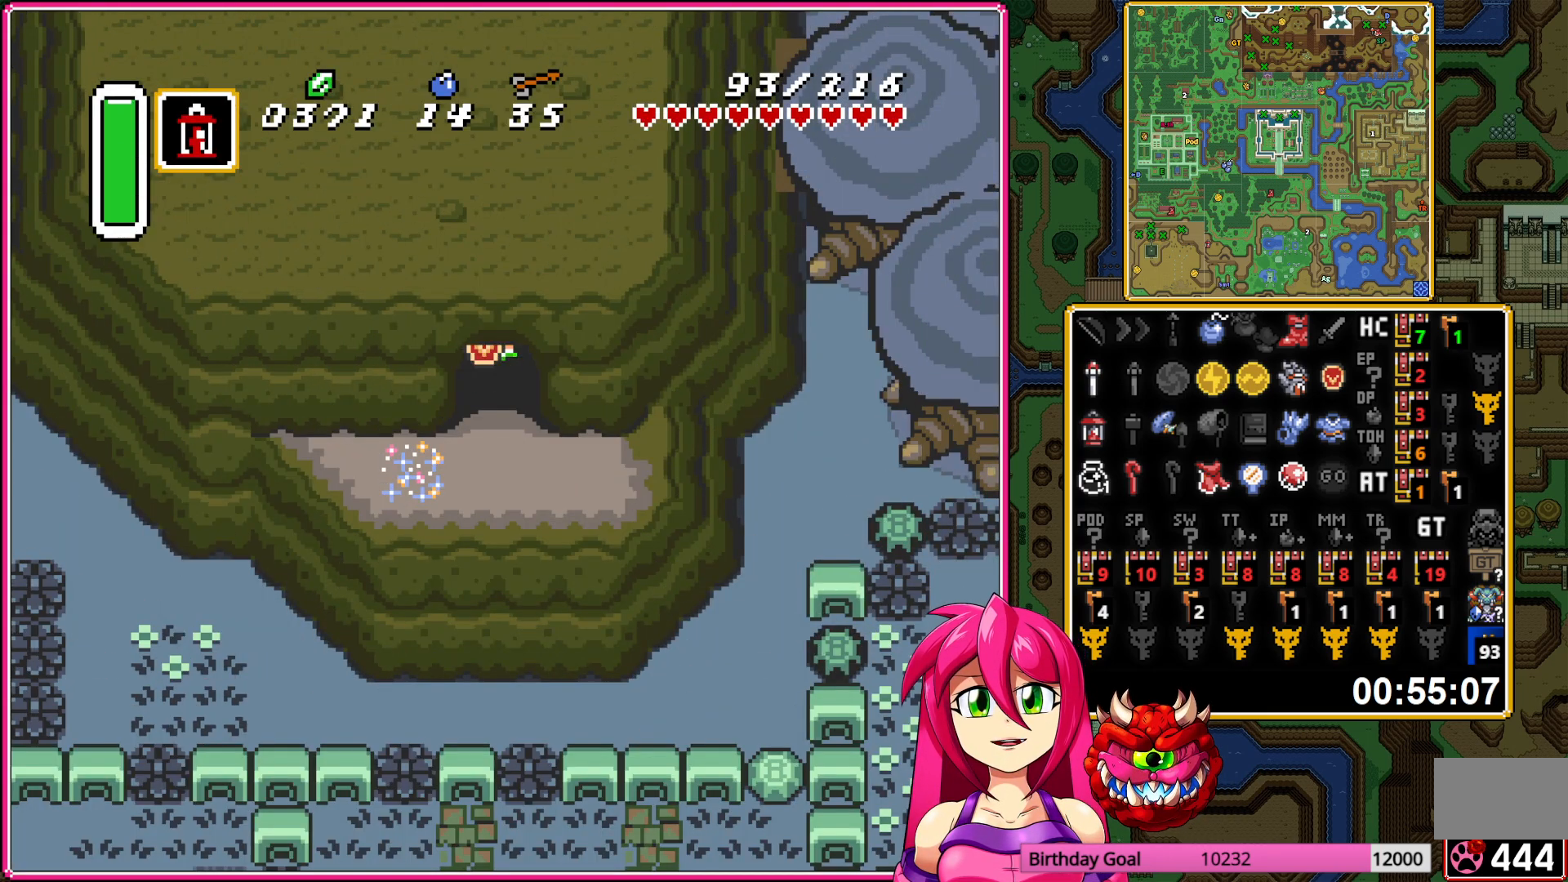
{"buttons": [], "events": [[133, "R1", "down"], [233, "R1", "up"], [283, "Y", "down"], [383, "Y", "up"]]}
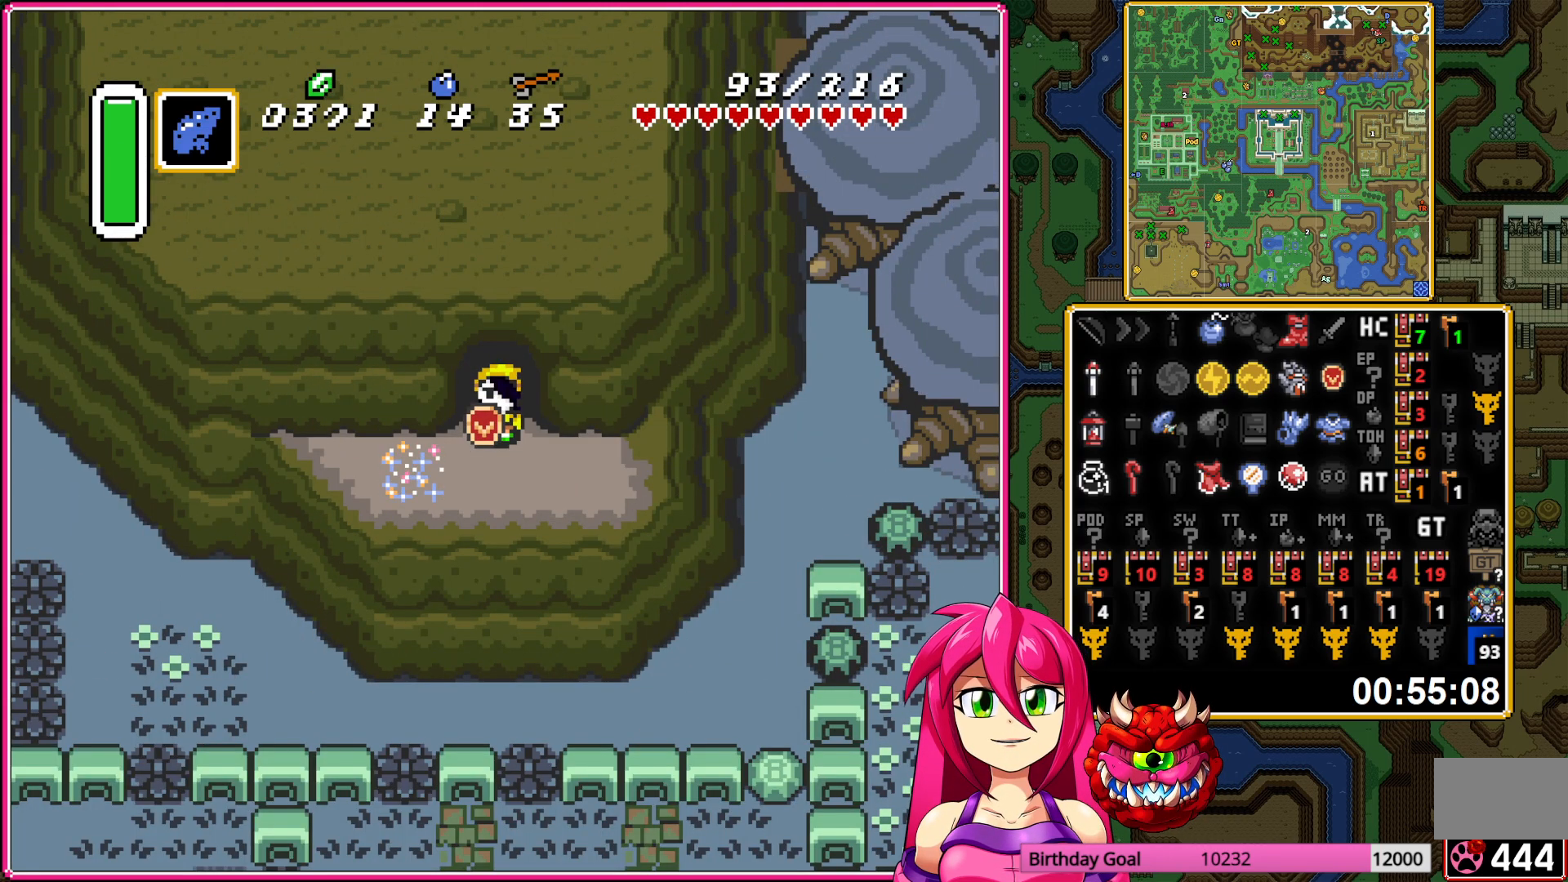
{"buttons": [], "events": []}
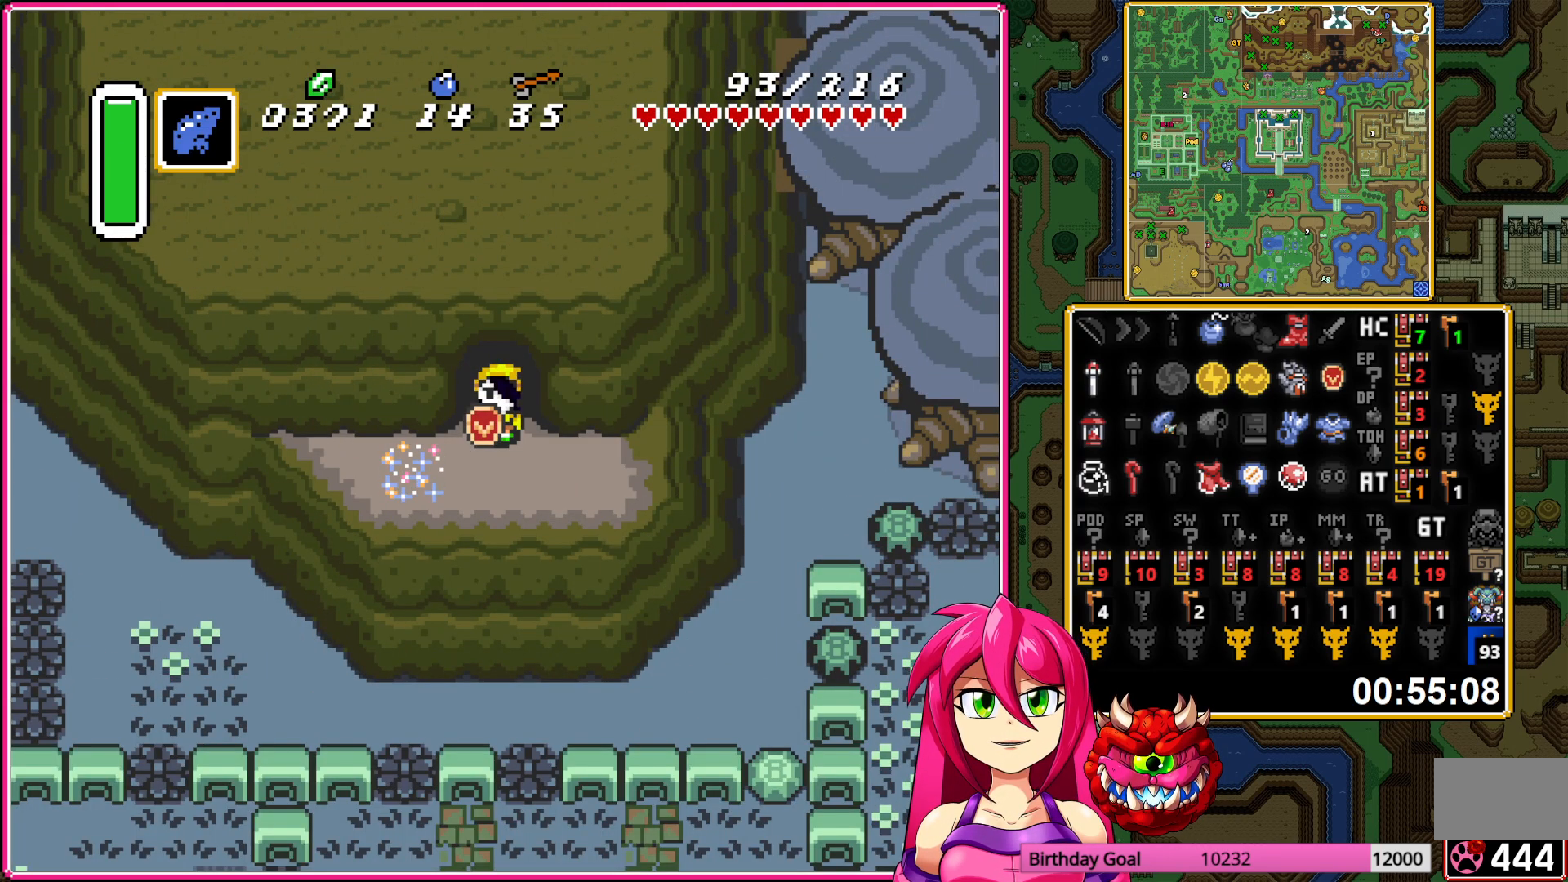
{"buttons": [], "events": []}
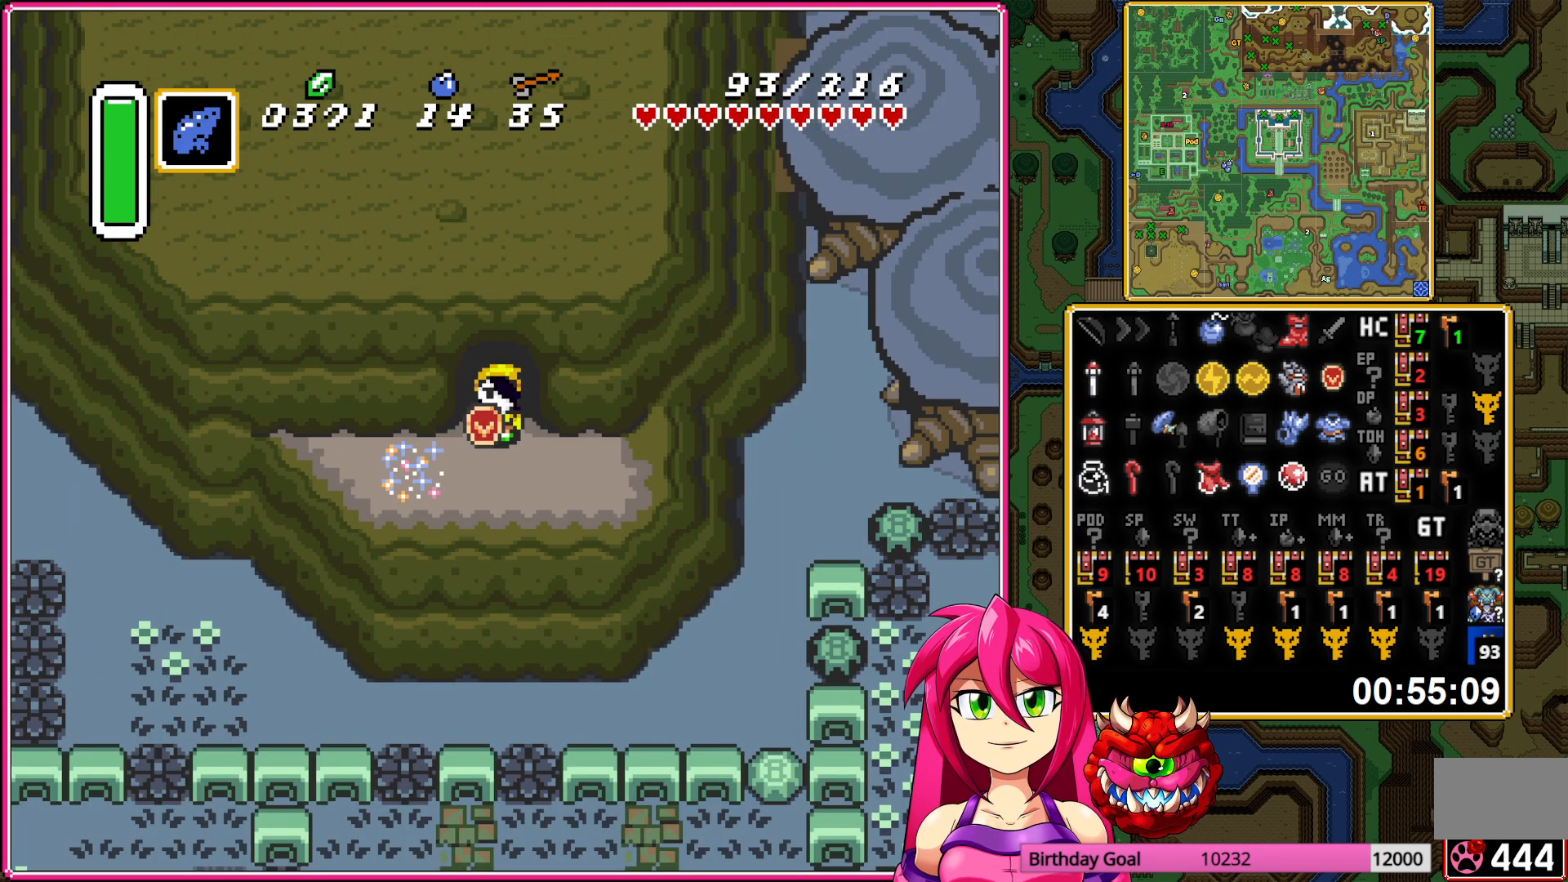
{"buttons": [], "events": []}
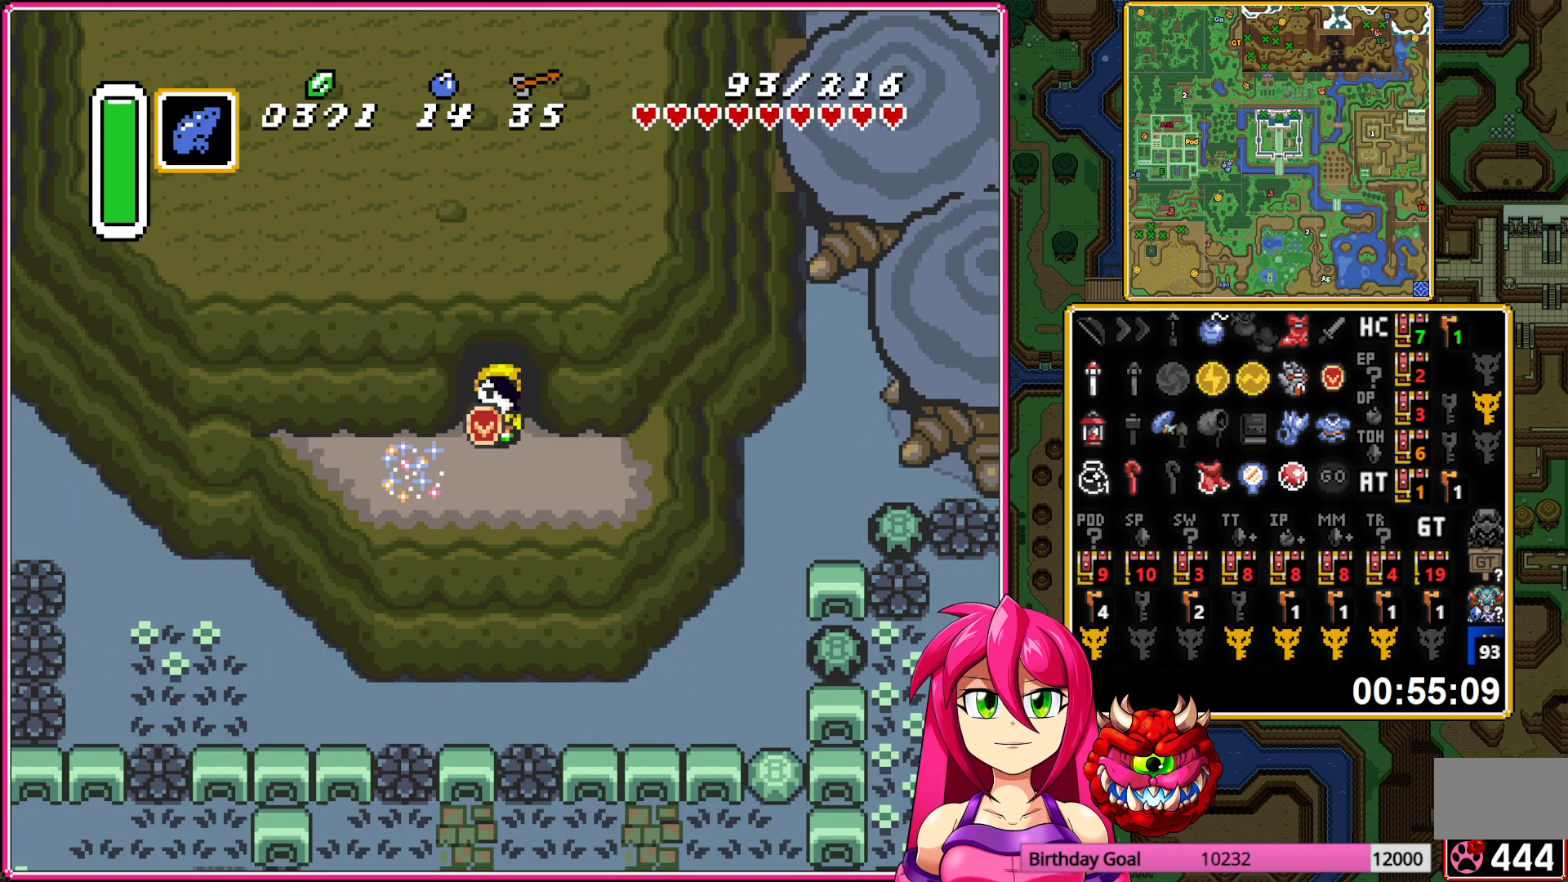
{"buttons": [], "events": []}
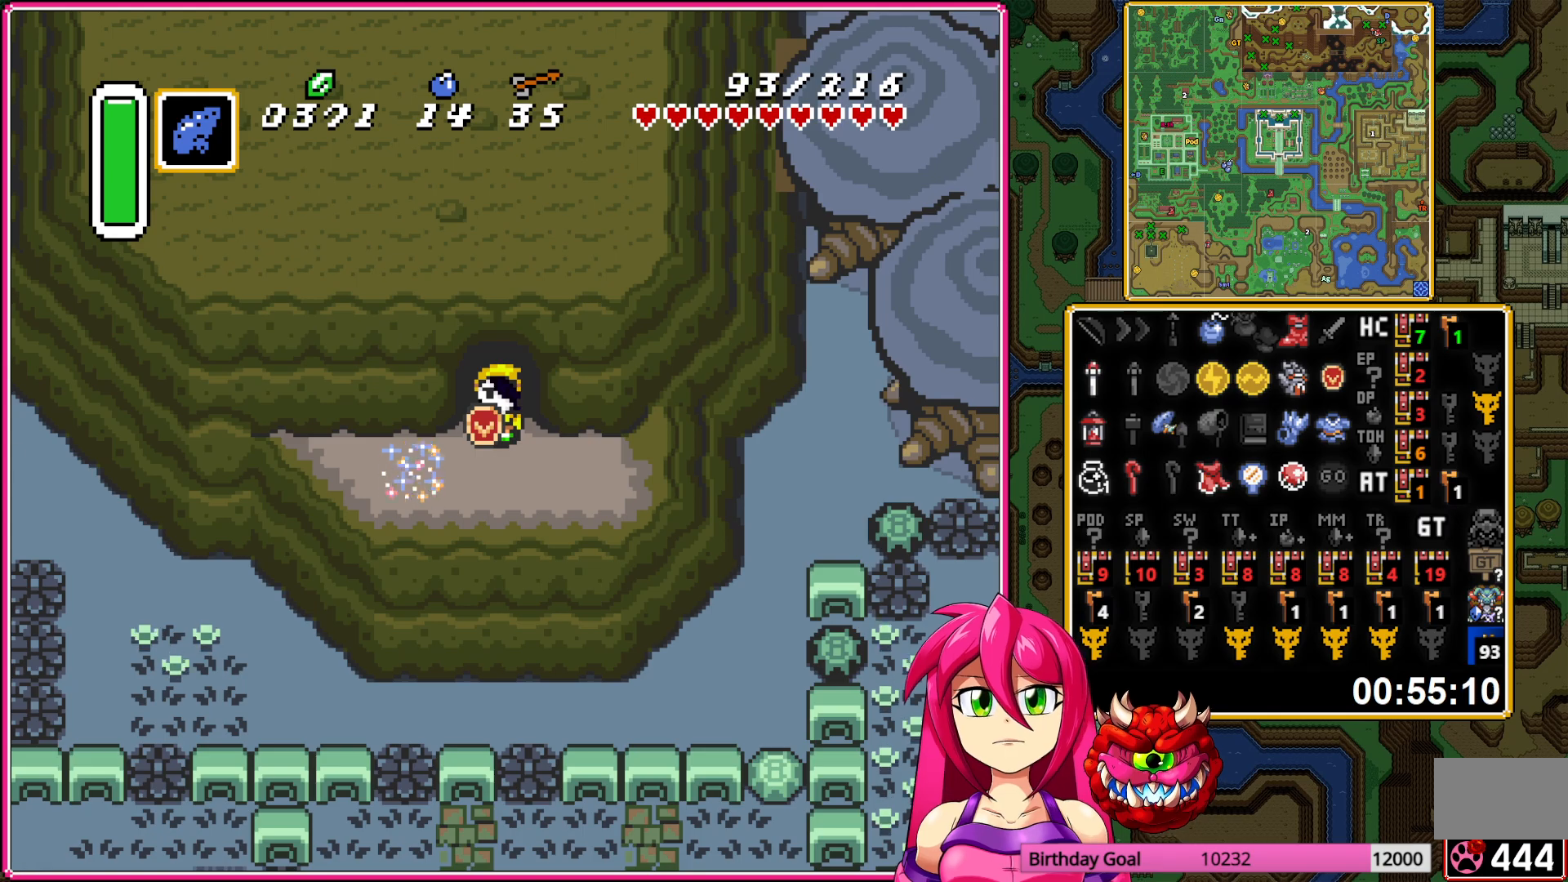
{"buttons": [], "events": []}
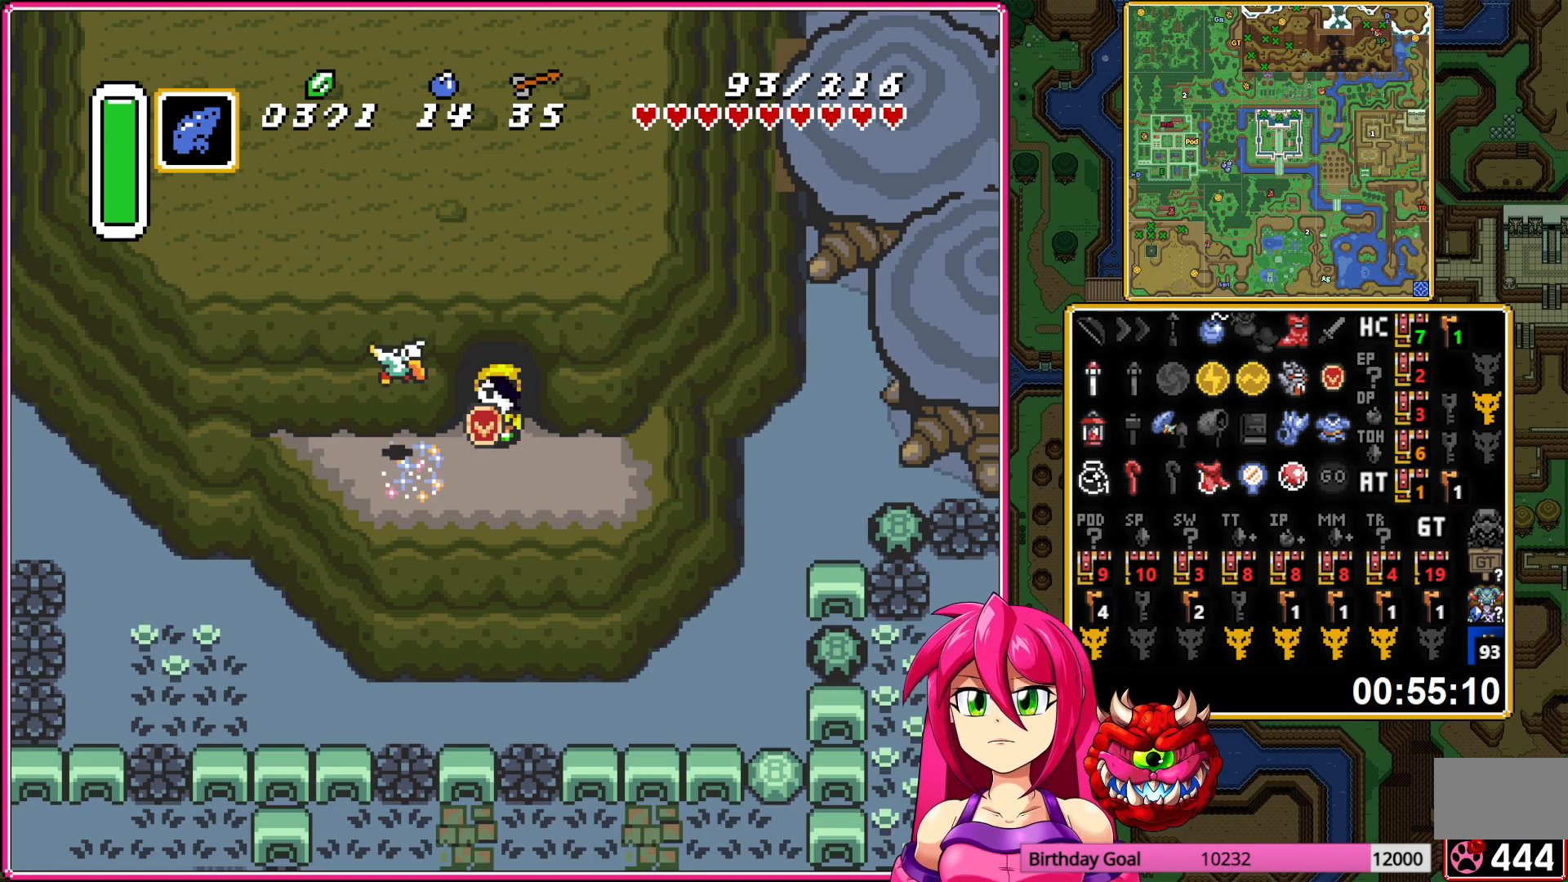
{"buttons": [], "events": [[83, "A", "down"], [183, "A", "up"], [333, "A", "down"], [417, "A", "up"]]}
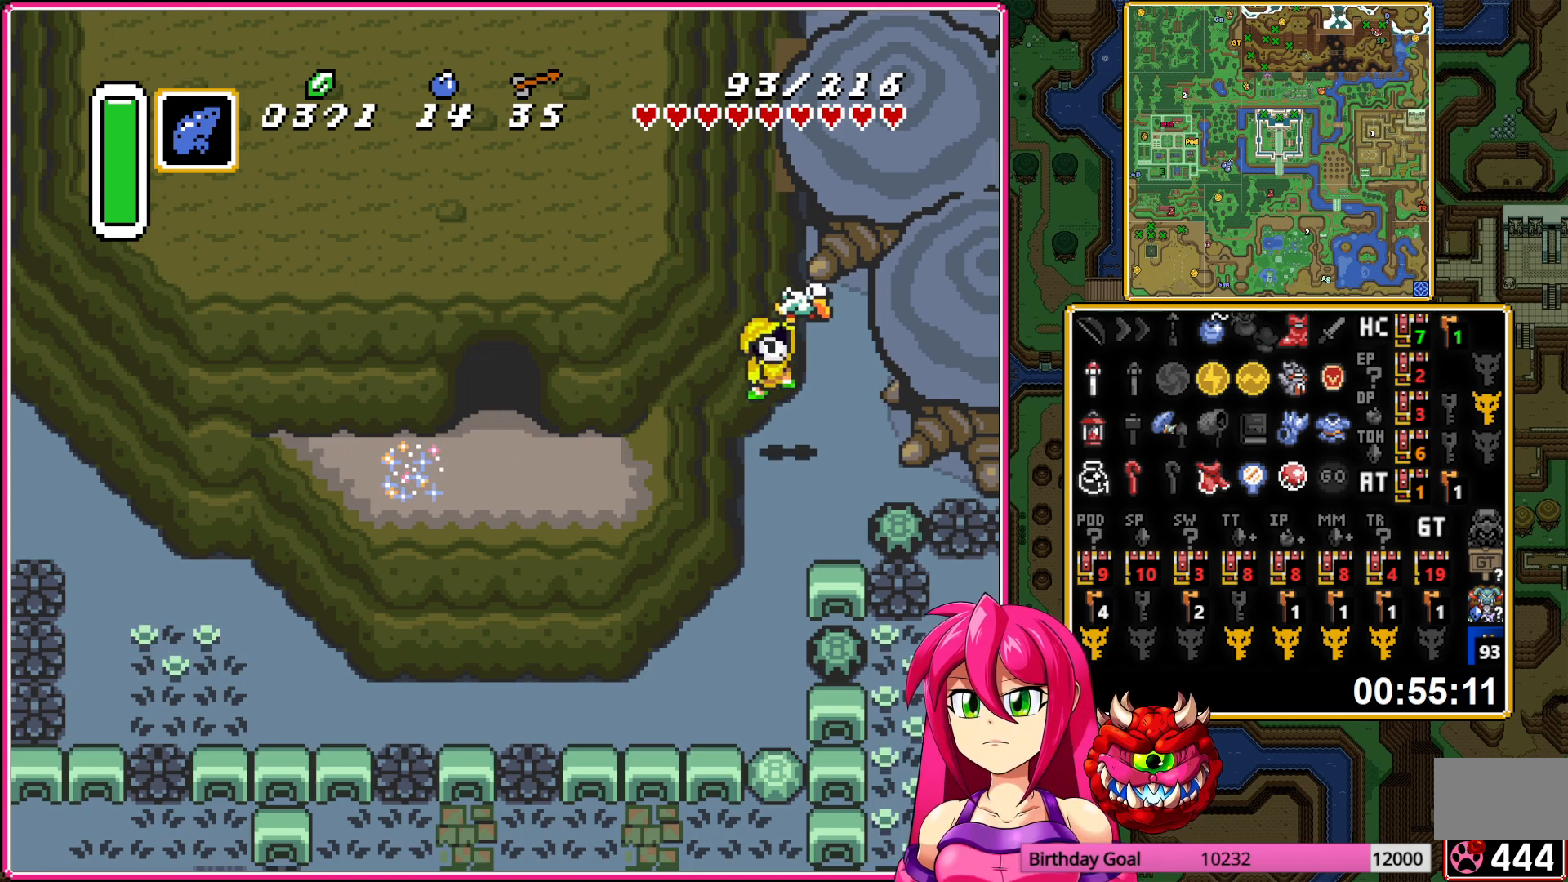
{"buttons": [], "events": [[17, "A", "down"], [117, "A", "up"], [200, "A", "down"], [283, "A", "up"], [367, "A", "down"], [450, "A", "up"]]}
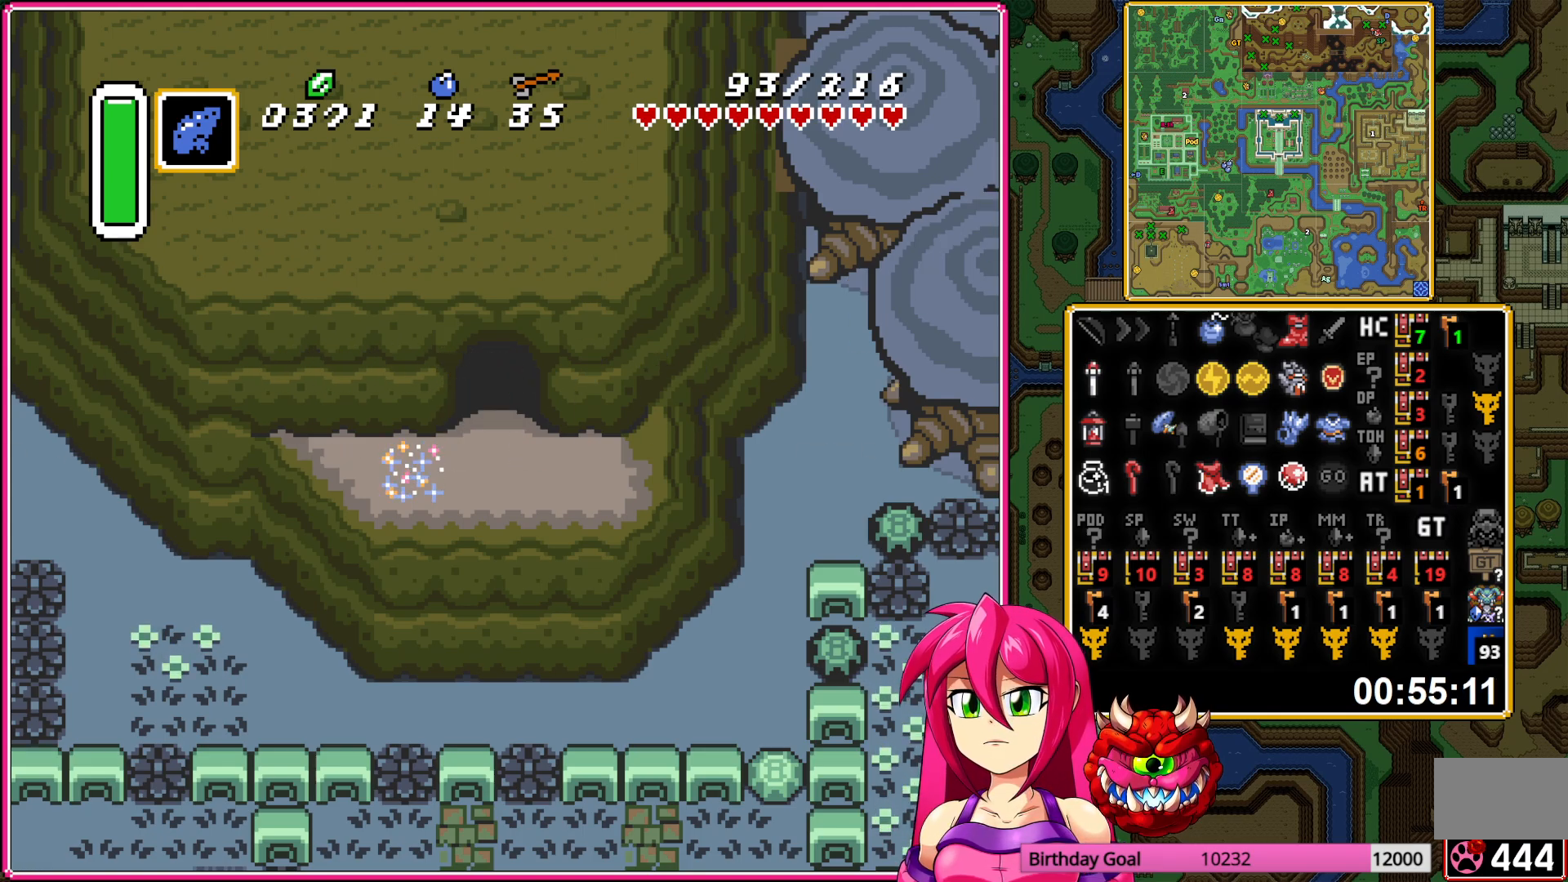
{"buttons": [], "events": [[33, "A", "down"], [133, "A", "up"], [217, "A", "down"], [300, "A", "up"], [367, "A", "down"], [450, "A", "up"]]}
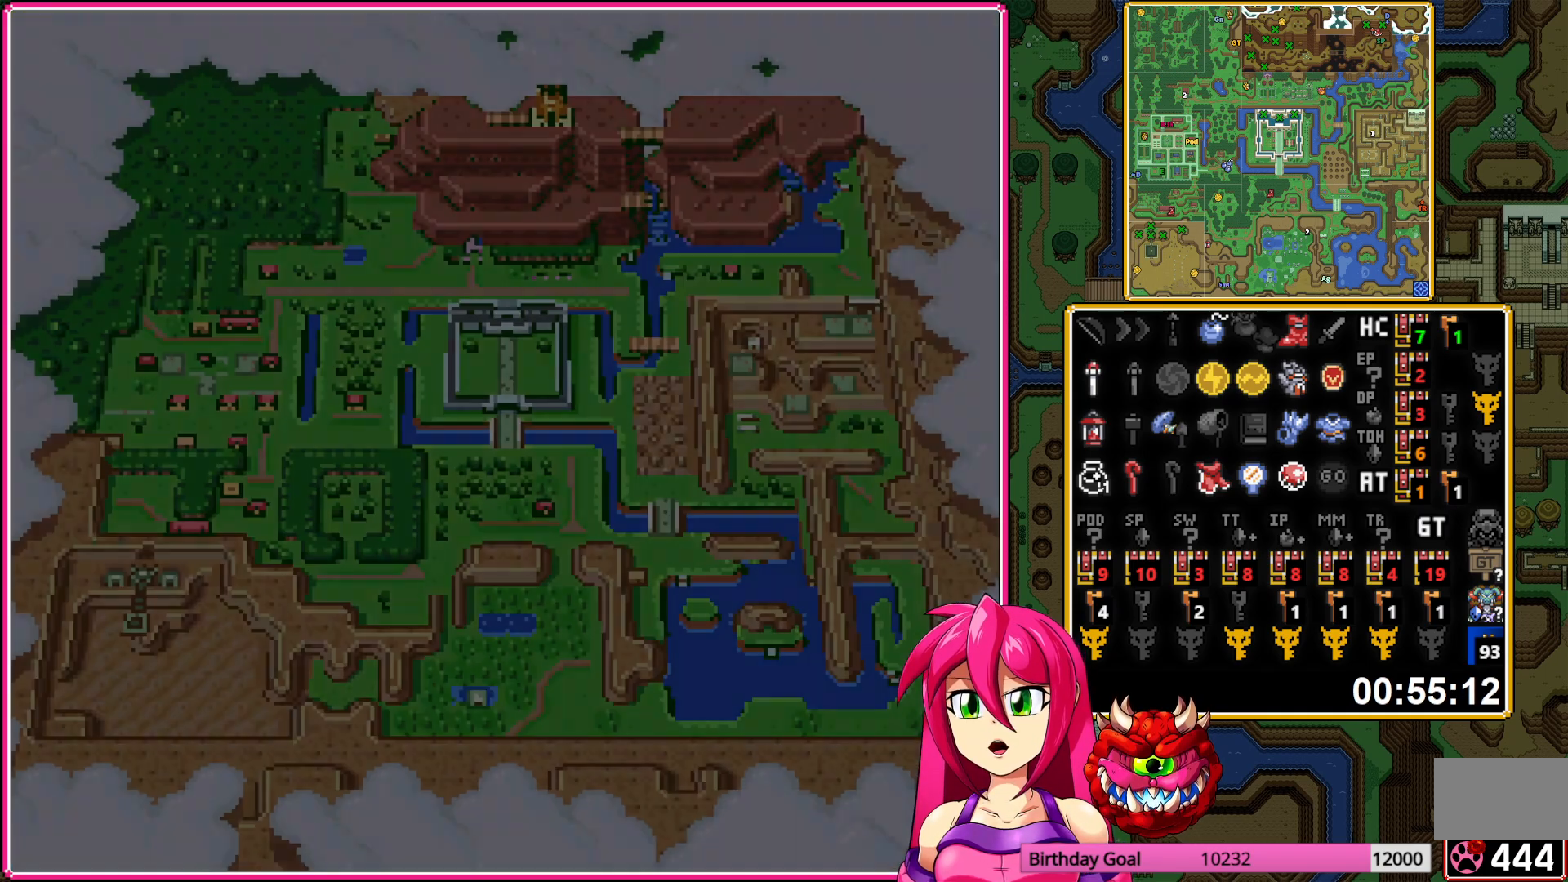
{"buttons": [], "events": [[17, "A", "down"], [117, "A", "up"], [167, "A", "down"], [267, "A", "up"]]}
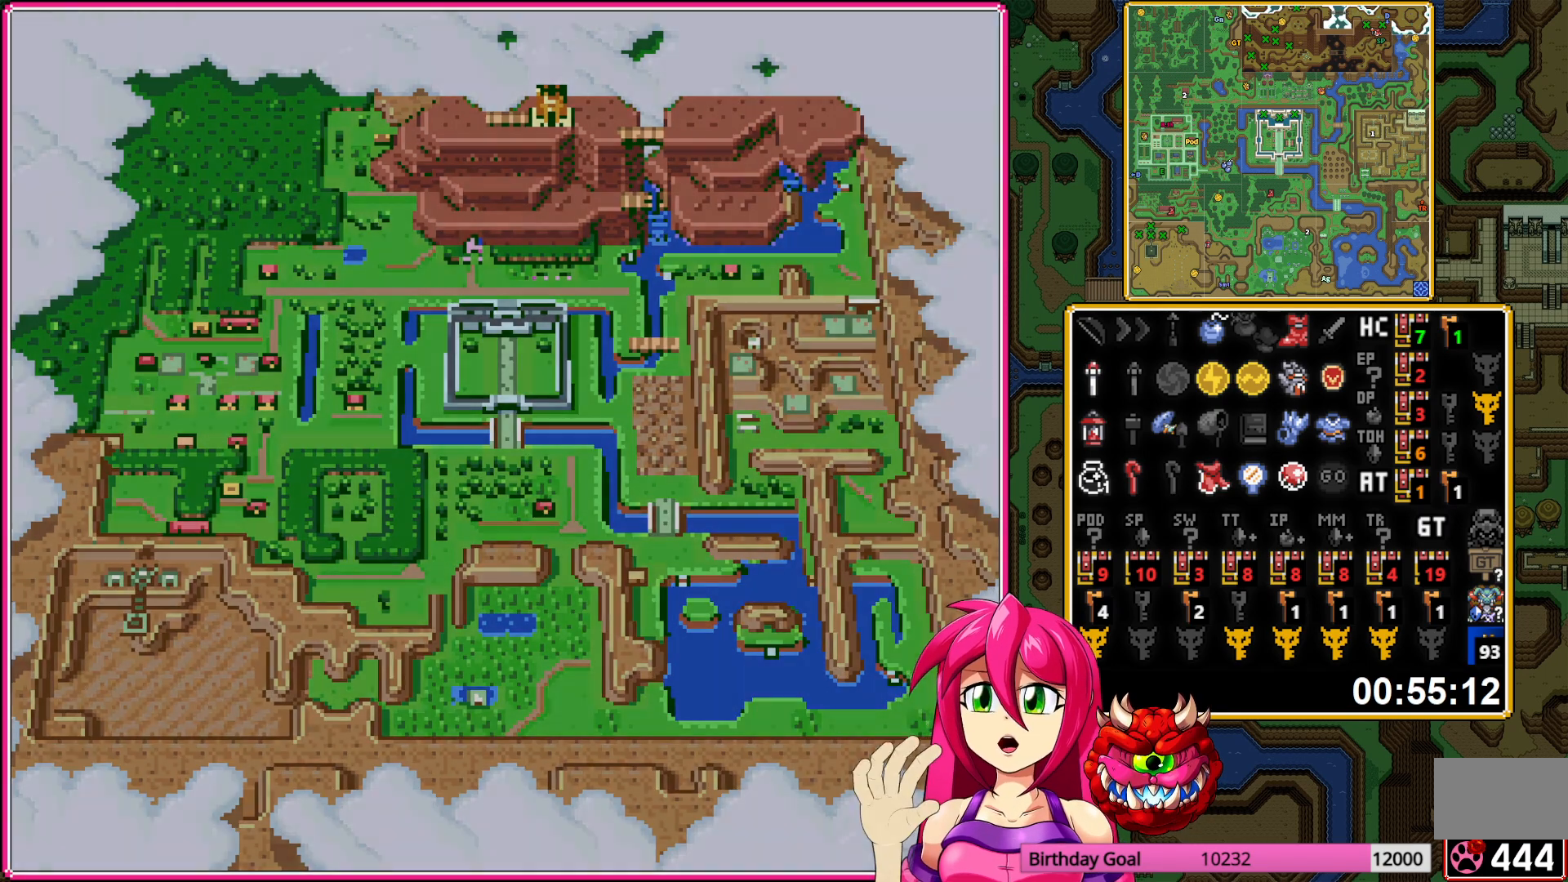
{"buttons": [], "events": []}
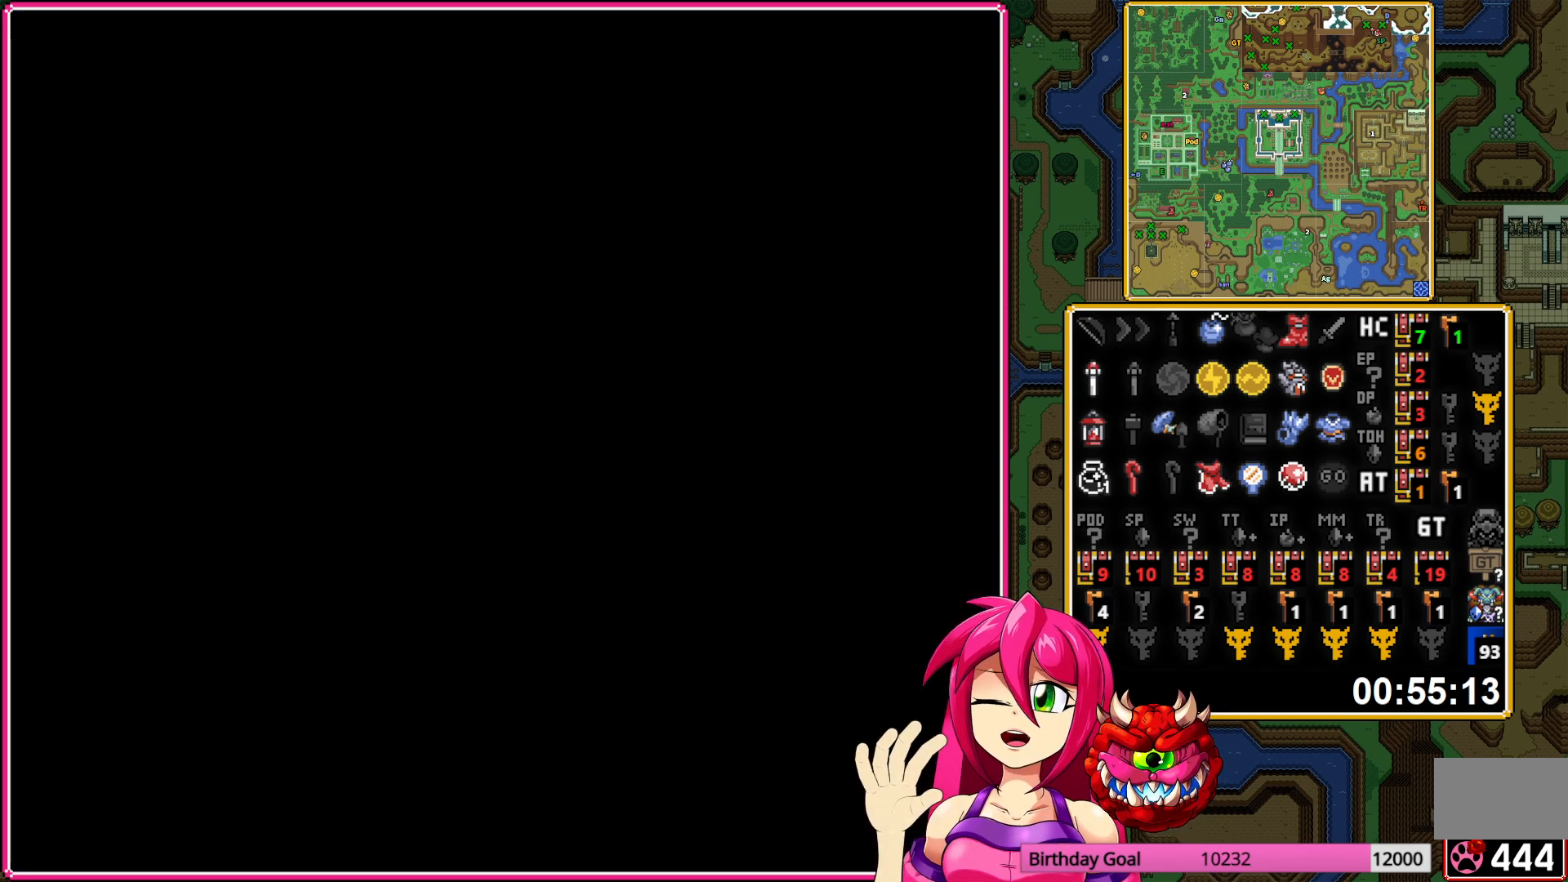
{"buttons": [], "events": []}
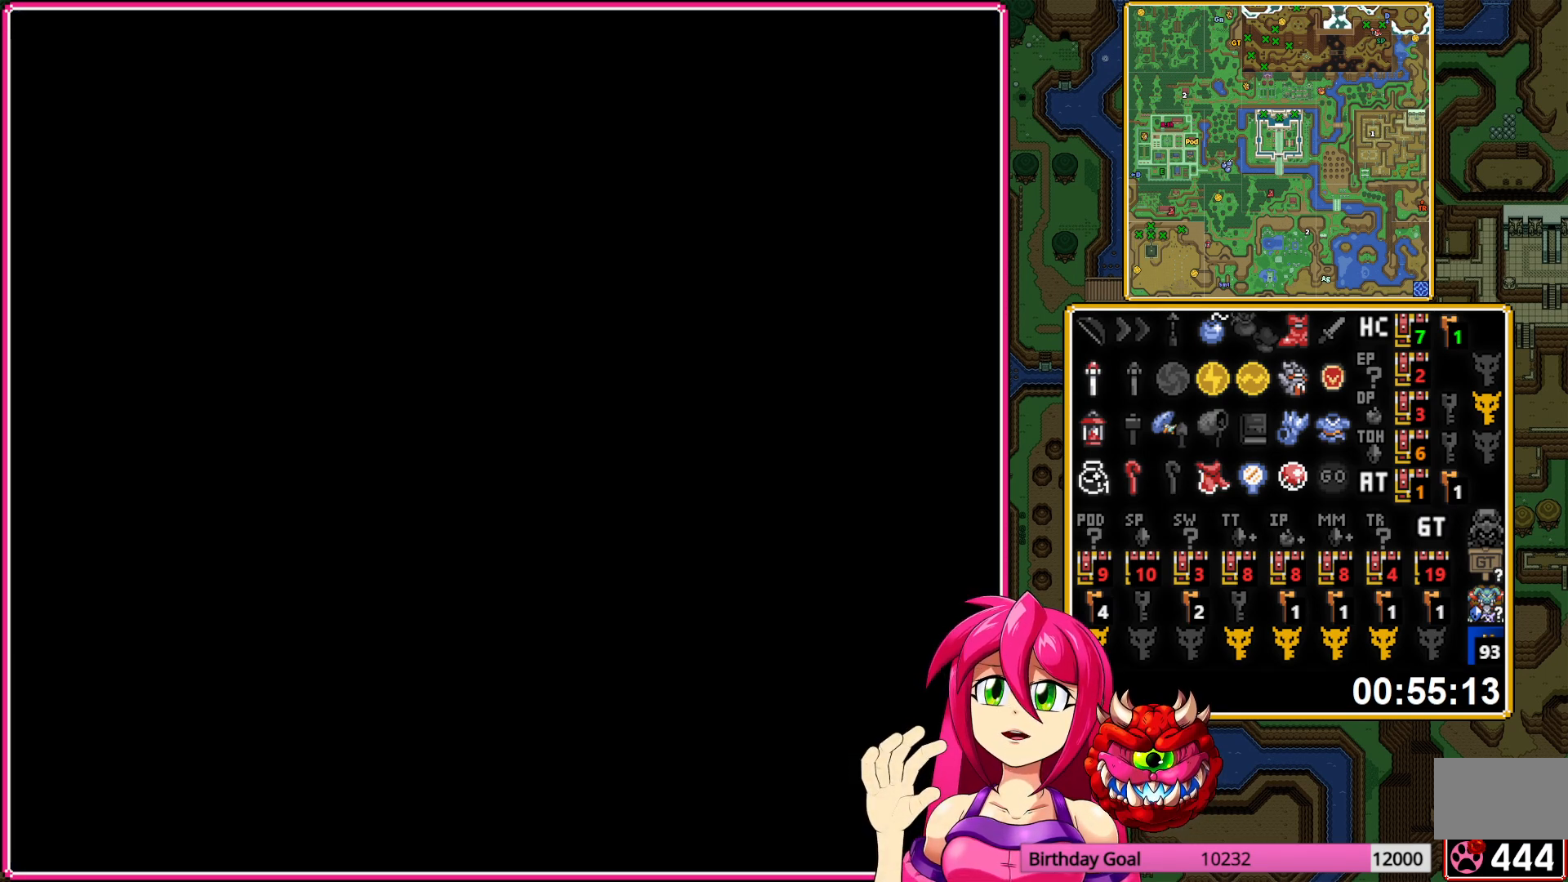
{"buttons": ["DPAD_UP"], "events": [[383, "DPAD_UP", "down"]]}
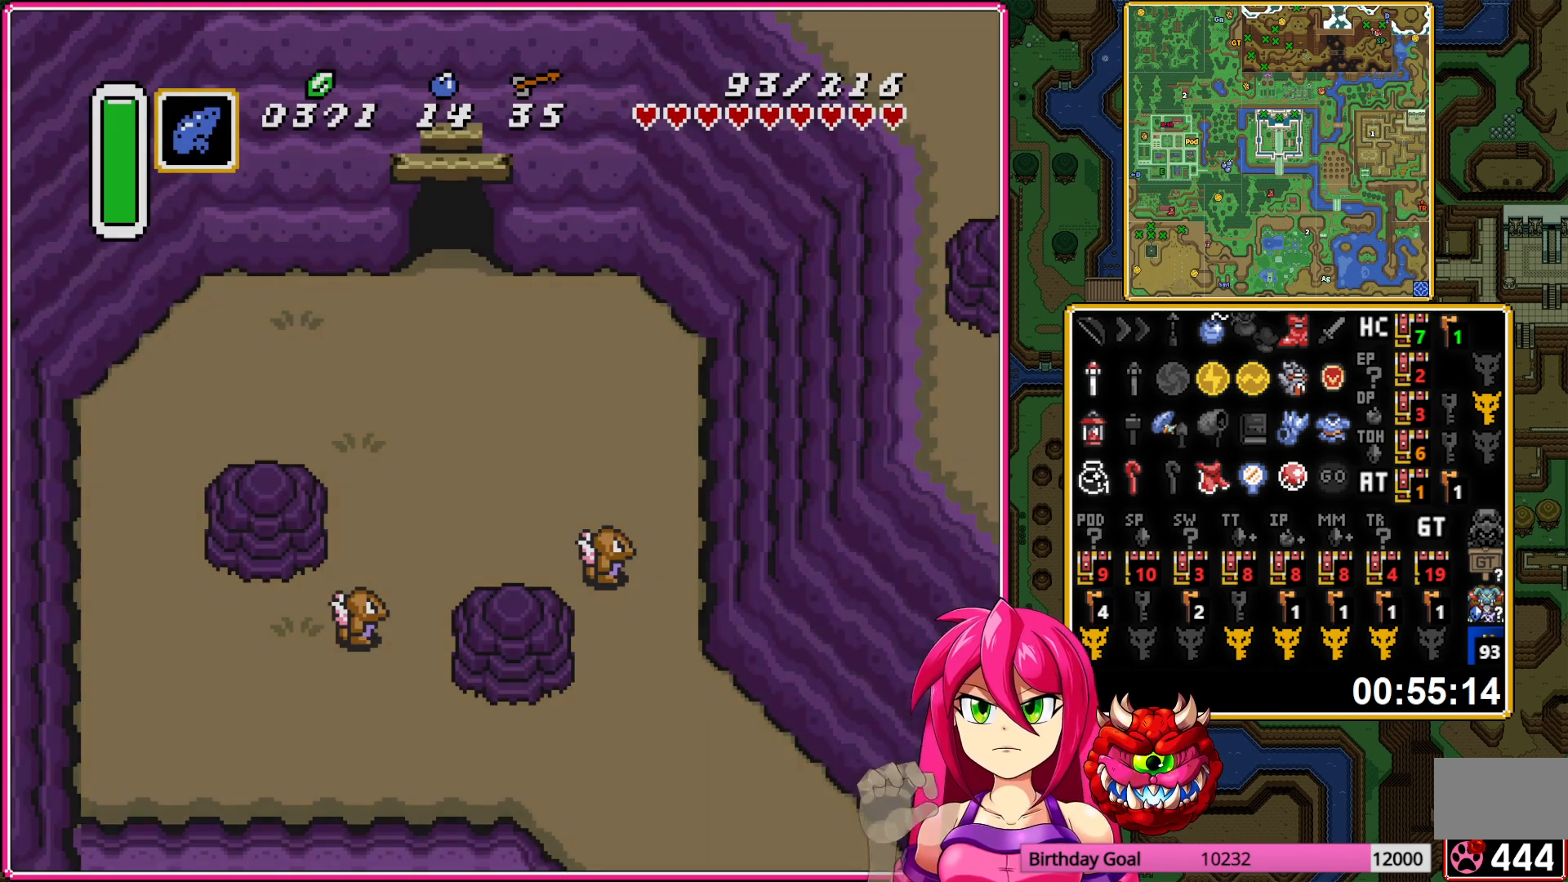
{"buttons": ["DPAD_UP"], "events": []}
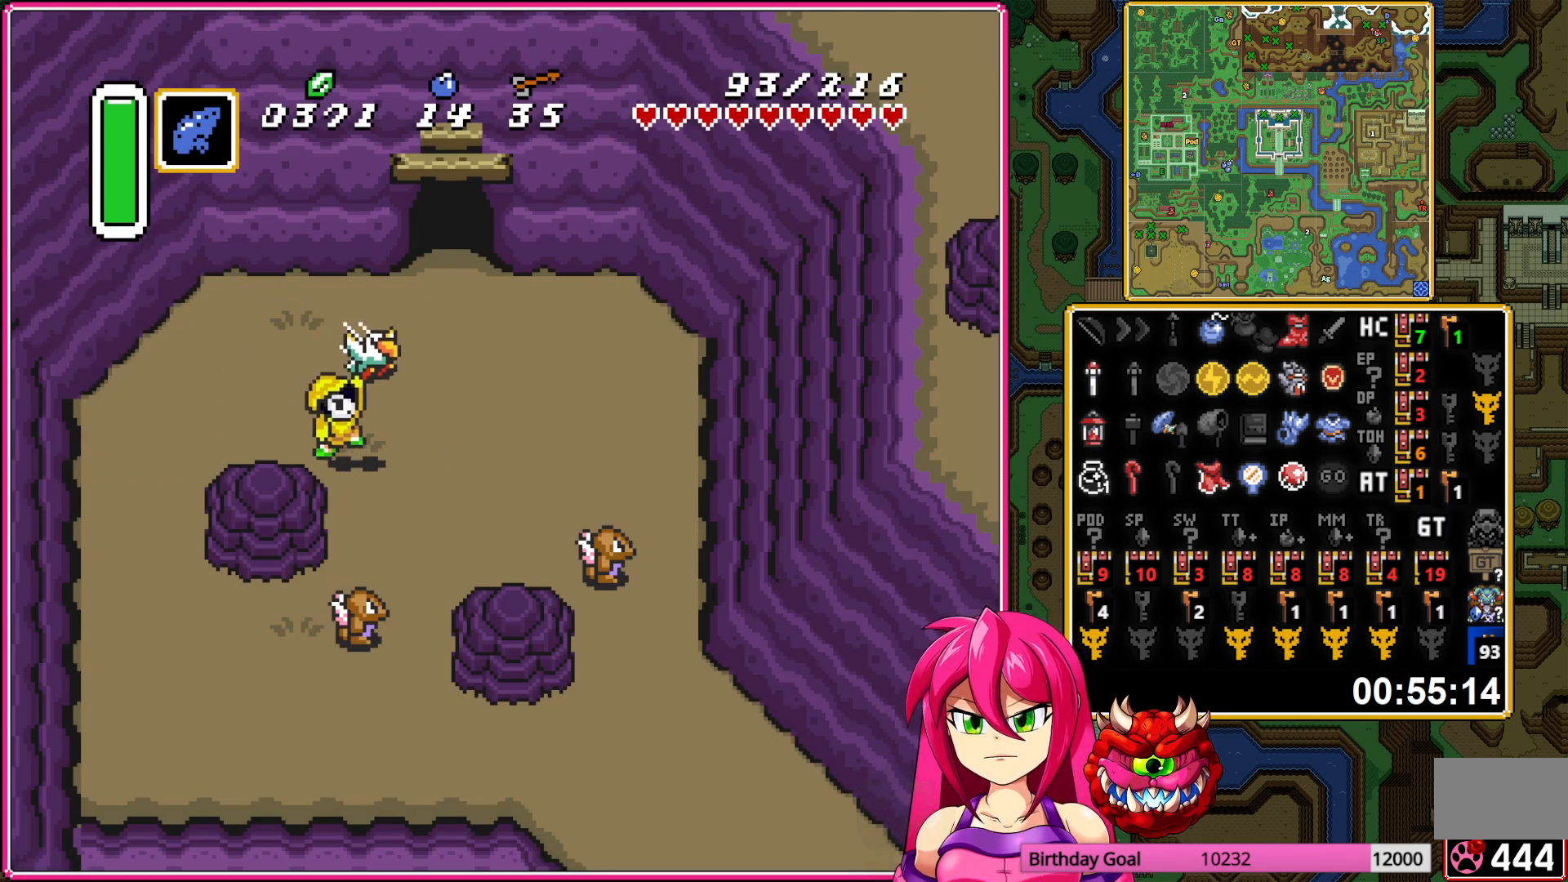
{"buttons": ["DPAD_UP"], "events": []}
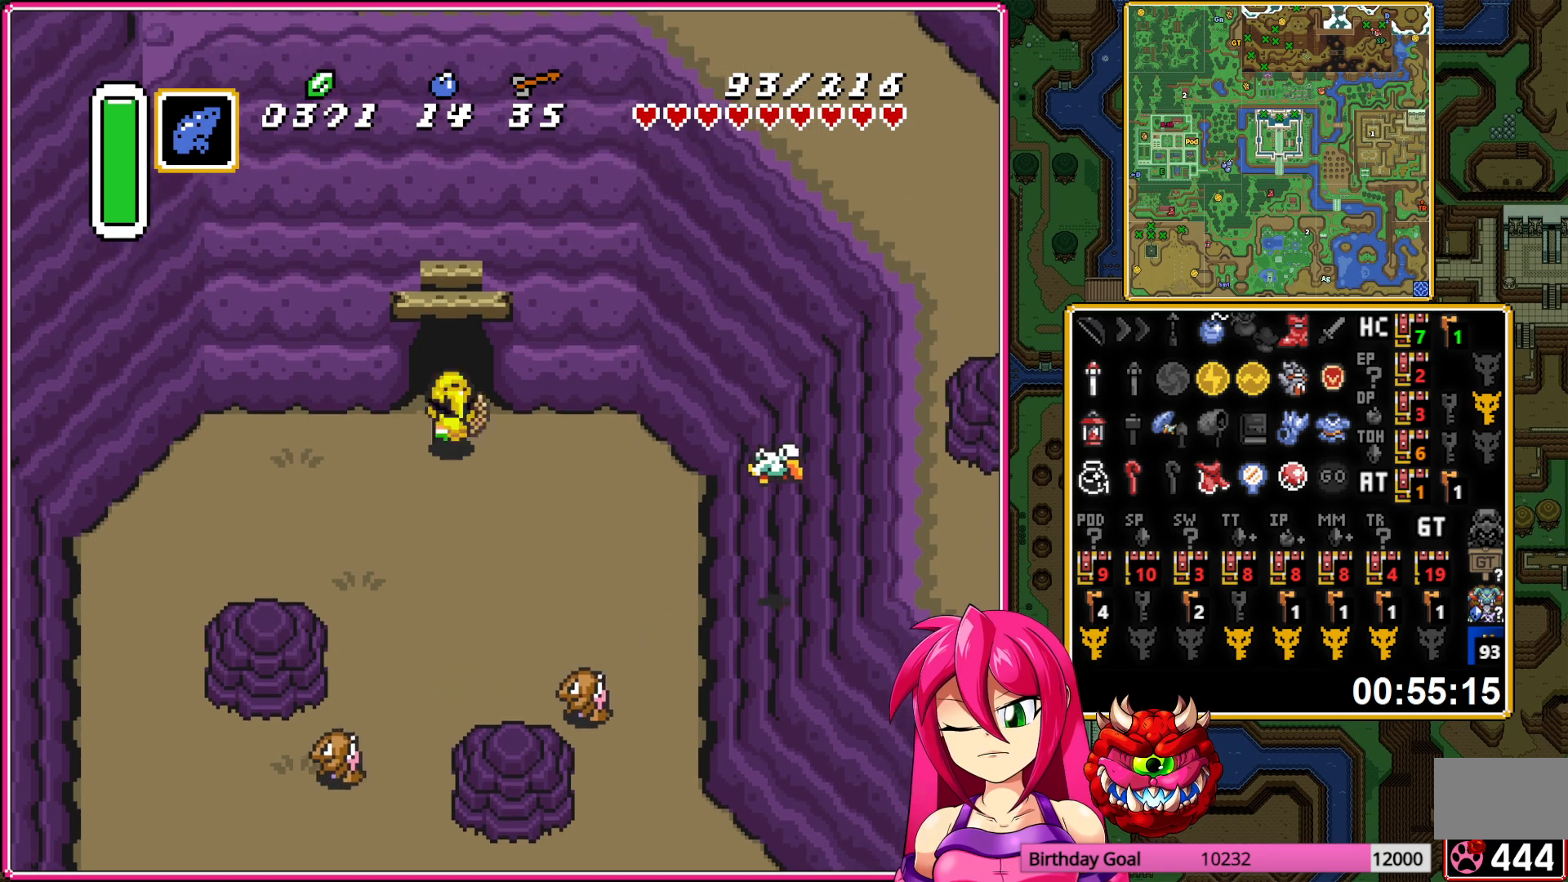
{"buttons": ["DPAD_UP"], "events": []}
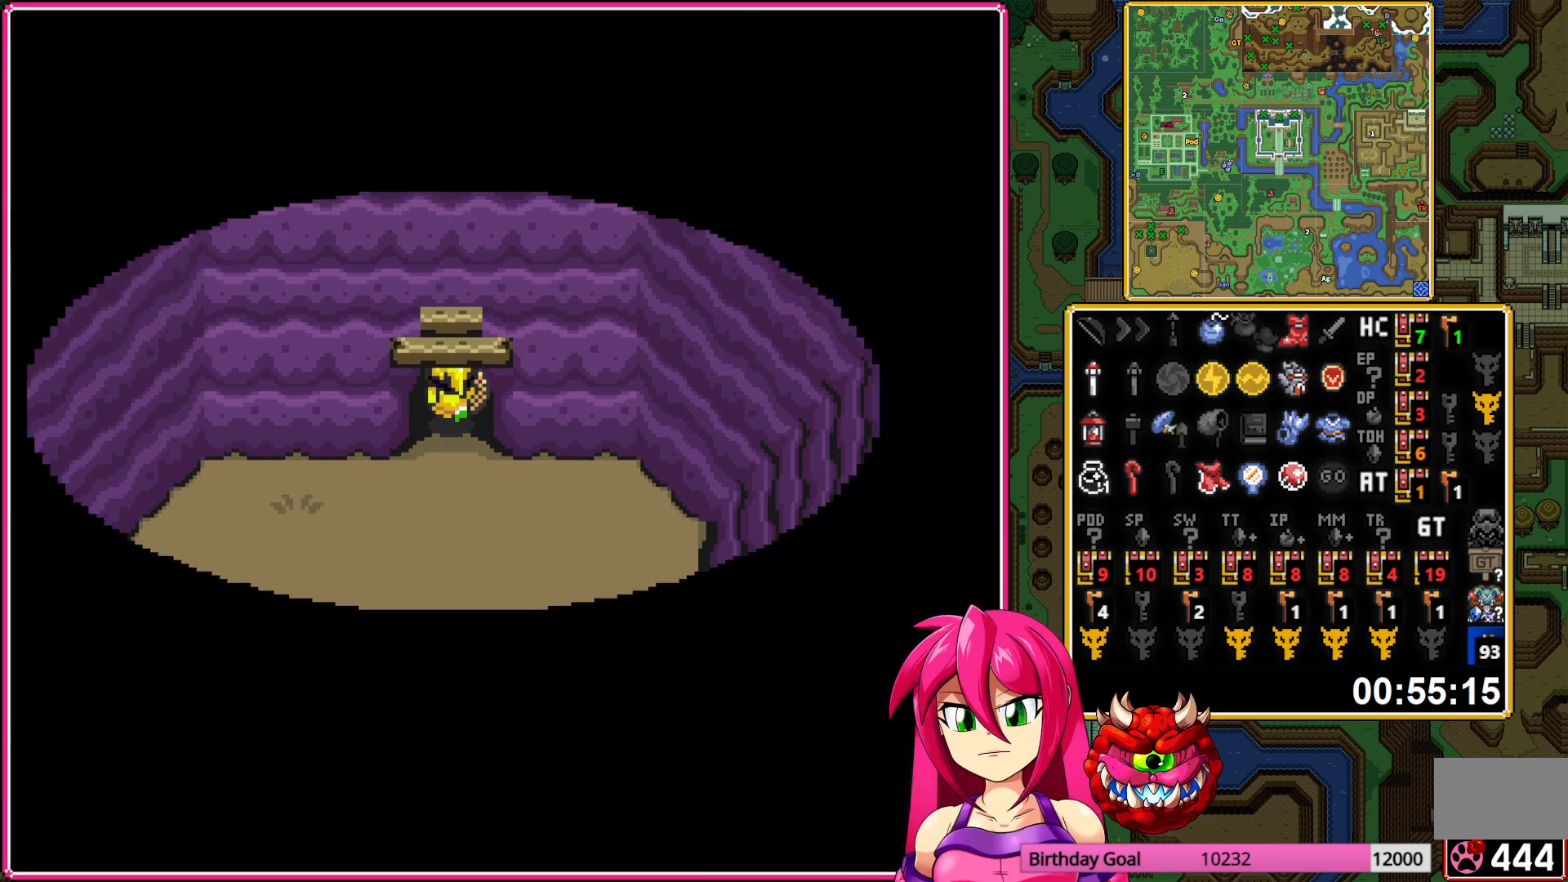
{"buttons": ["DPAD_UP"], "events": []}
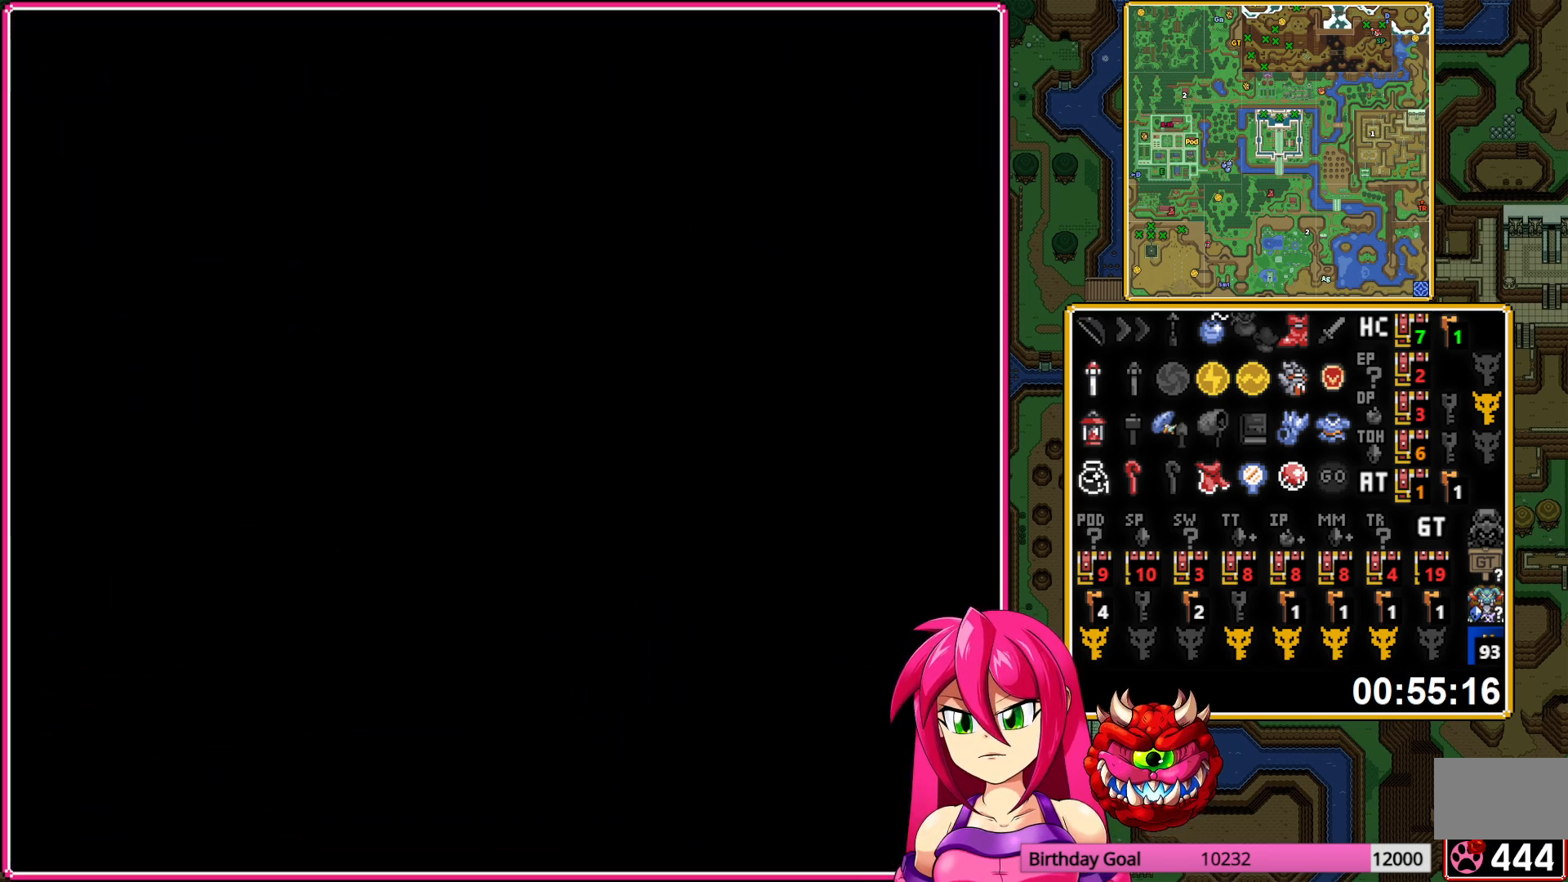
{"buttons": ["DPAD_UP"], "events": []}
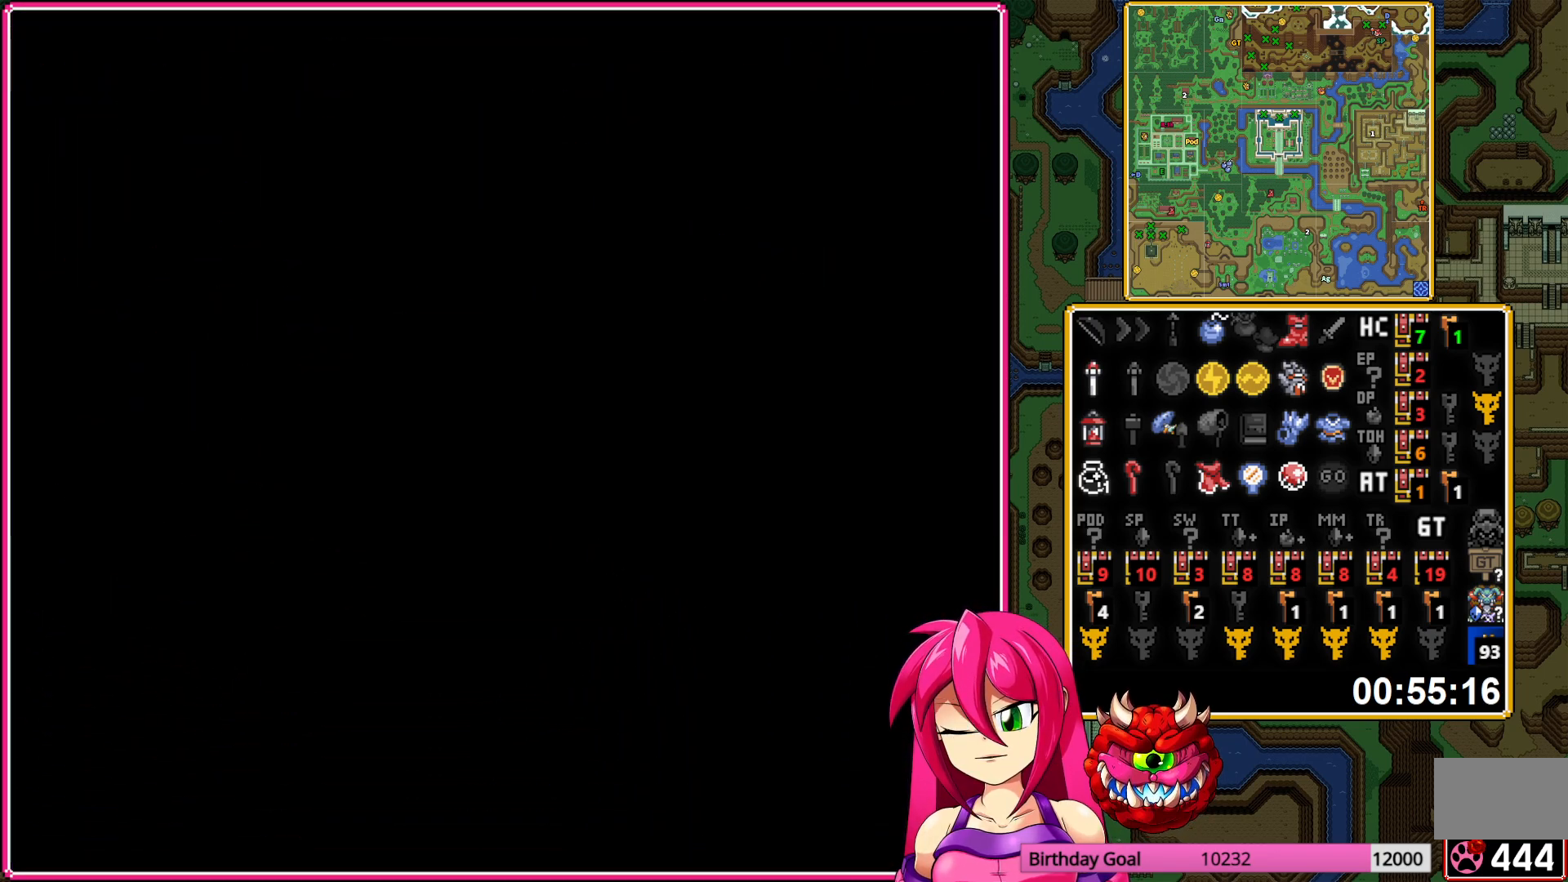
{"buttons": ["DPAD_UP"], "events": [[300, "DPAD_UP", "up"], [433, "DPAD_UP", "down"]]}
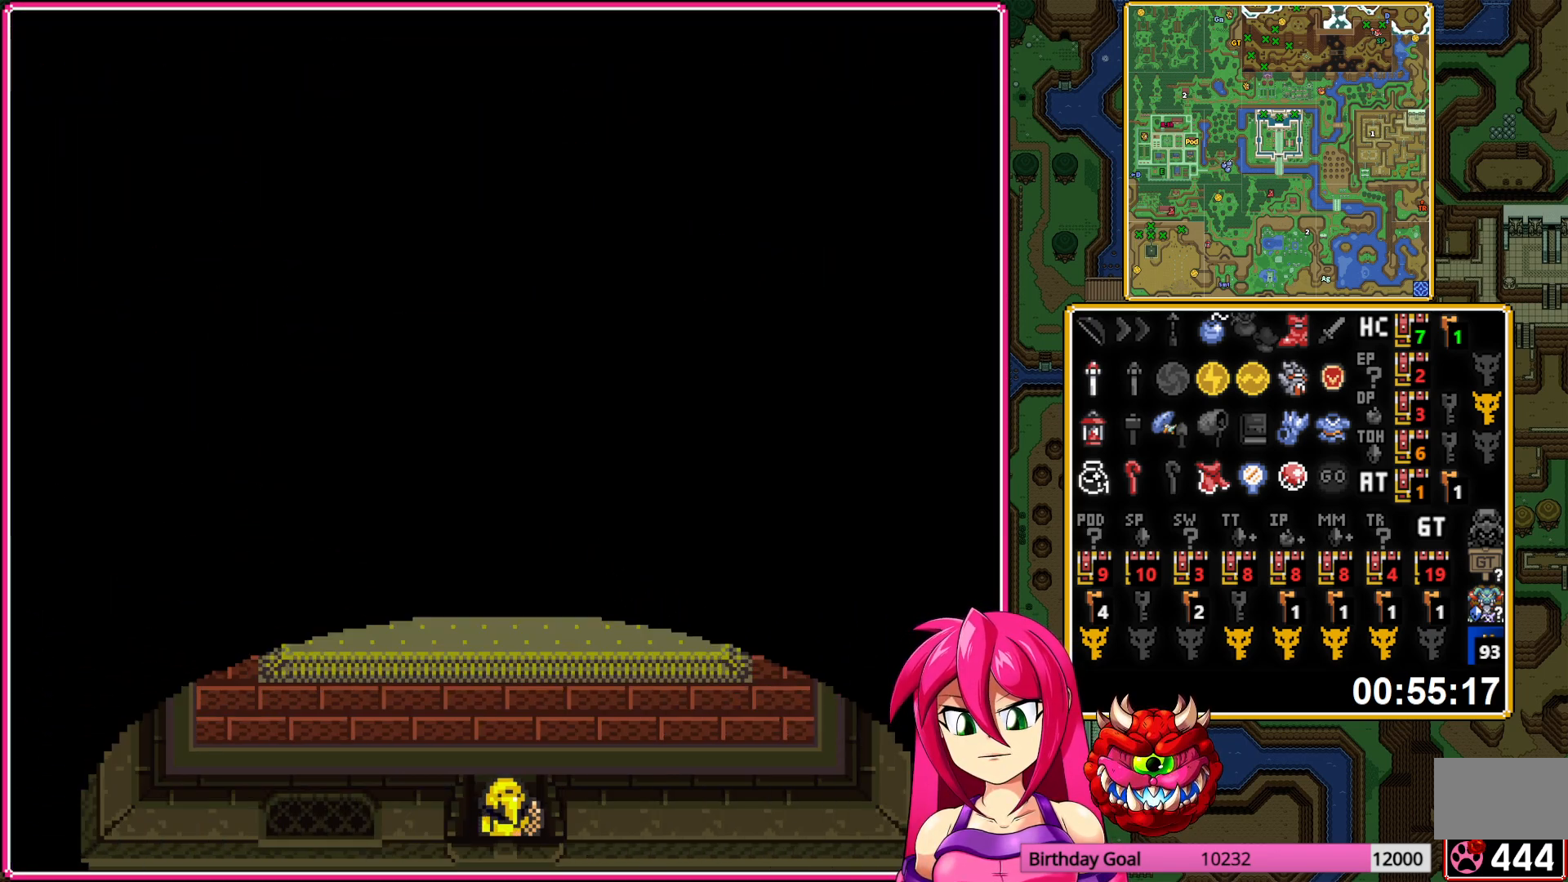
{"buttons": ["DPAD_DOWN"], "events": [[100, "DPAD_UP", "up"], [300, "DPAD_DOWN", "down"]]}
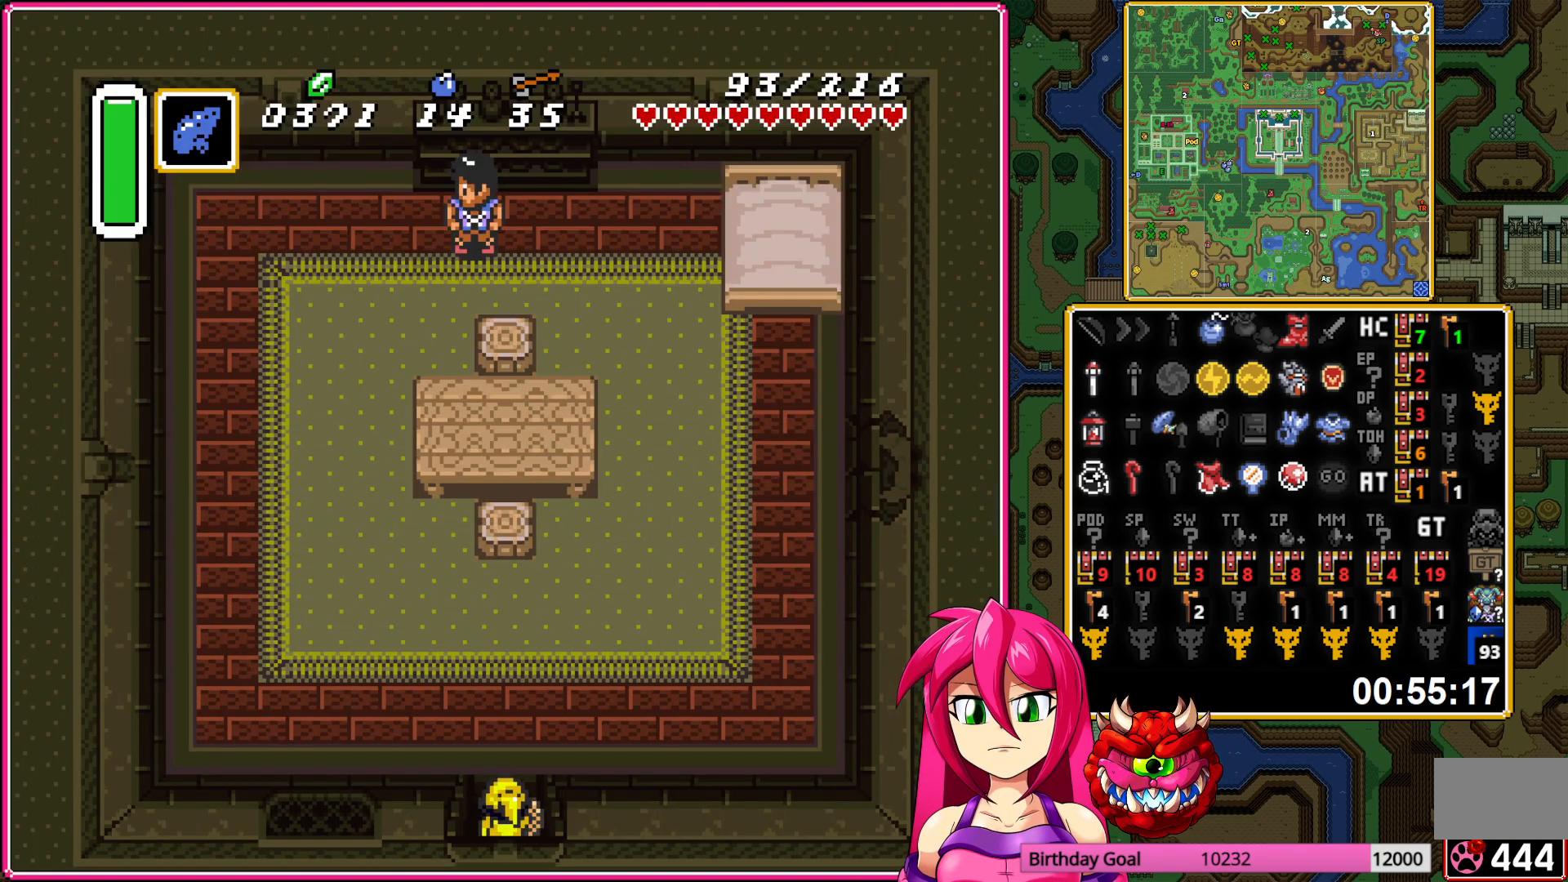
{"buttons": [], "events": [[17, "DPAD_DOWN", "up"], [167, "DPAD_UP", "down"], [283, "DPAD_UP", "up"]]}
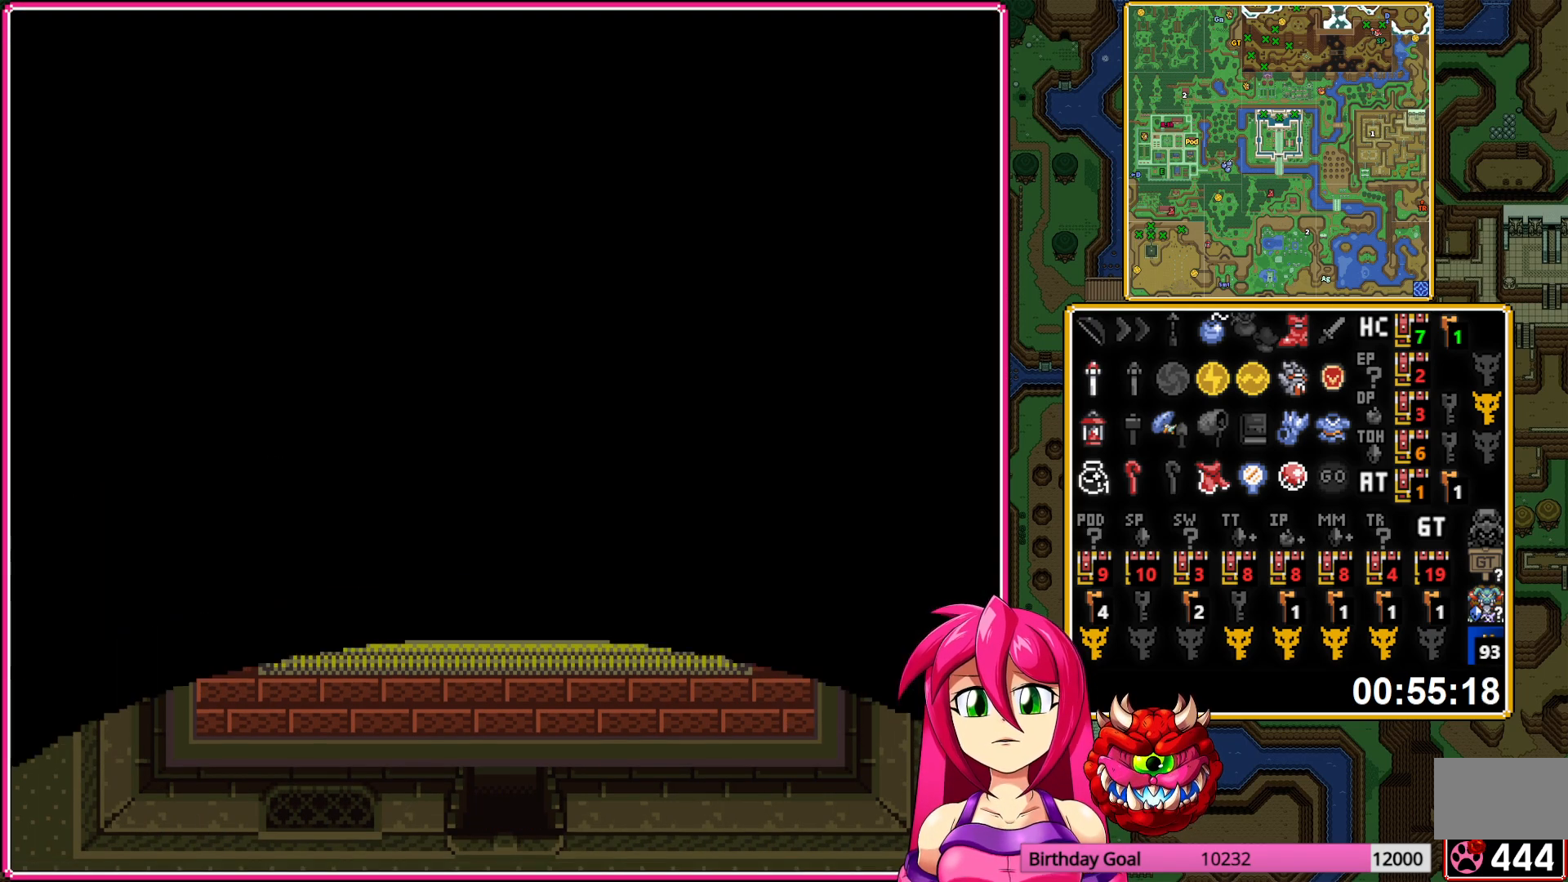
{"buttons": [], "events": []}